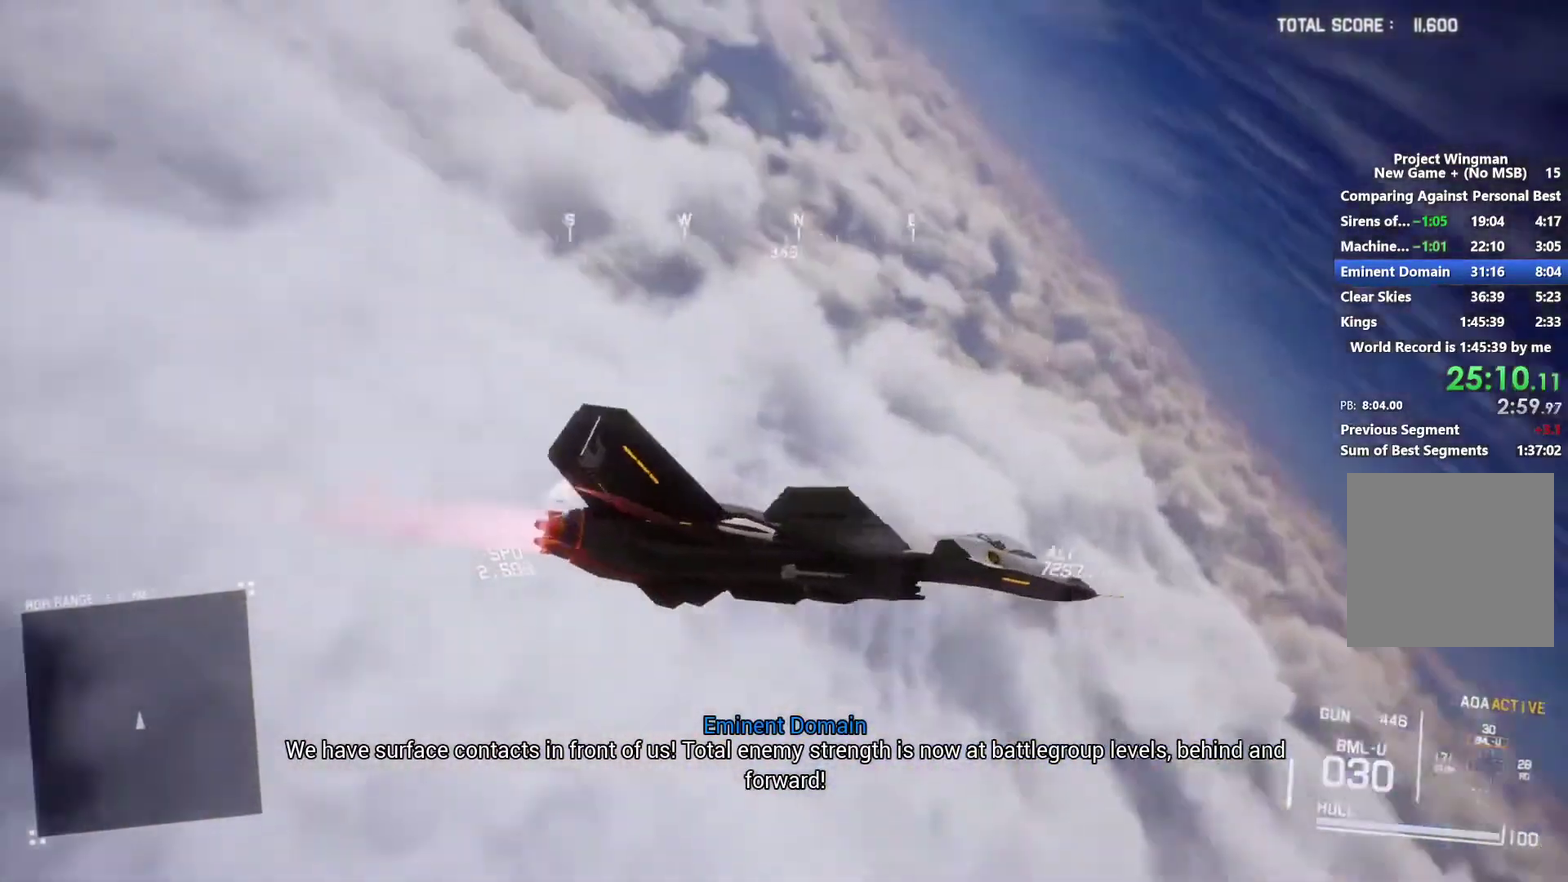
Gameplay with a controller (Xbox layout); each line is a JSON object with the inputs held at the frame after it. "events" lists button and stick changes between this image and that frame as [ms after this image, input, new state], when the widget could be followed in between.
{"buttons": ["R2"], "left_stick": "down", "right_stick": "left", "events": [[233, "left_stick", "center"], [367, "right_stick", "left"], [433, "left_stick", "down"]]}
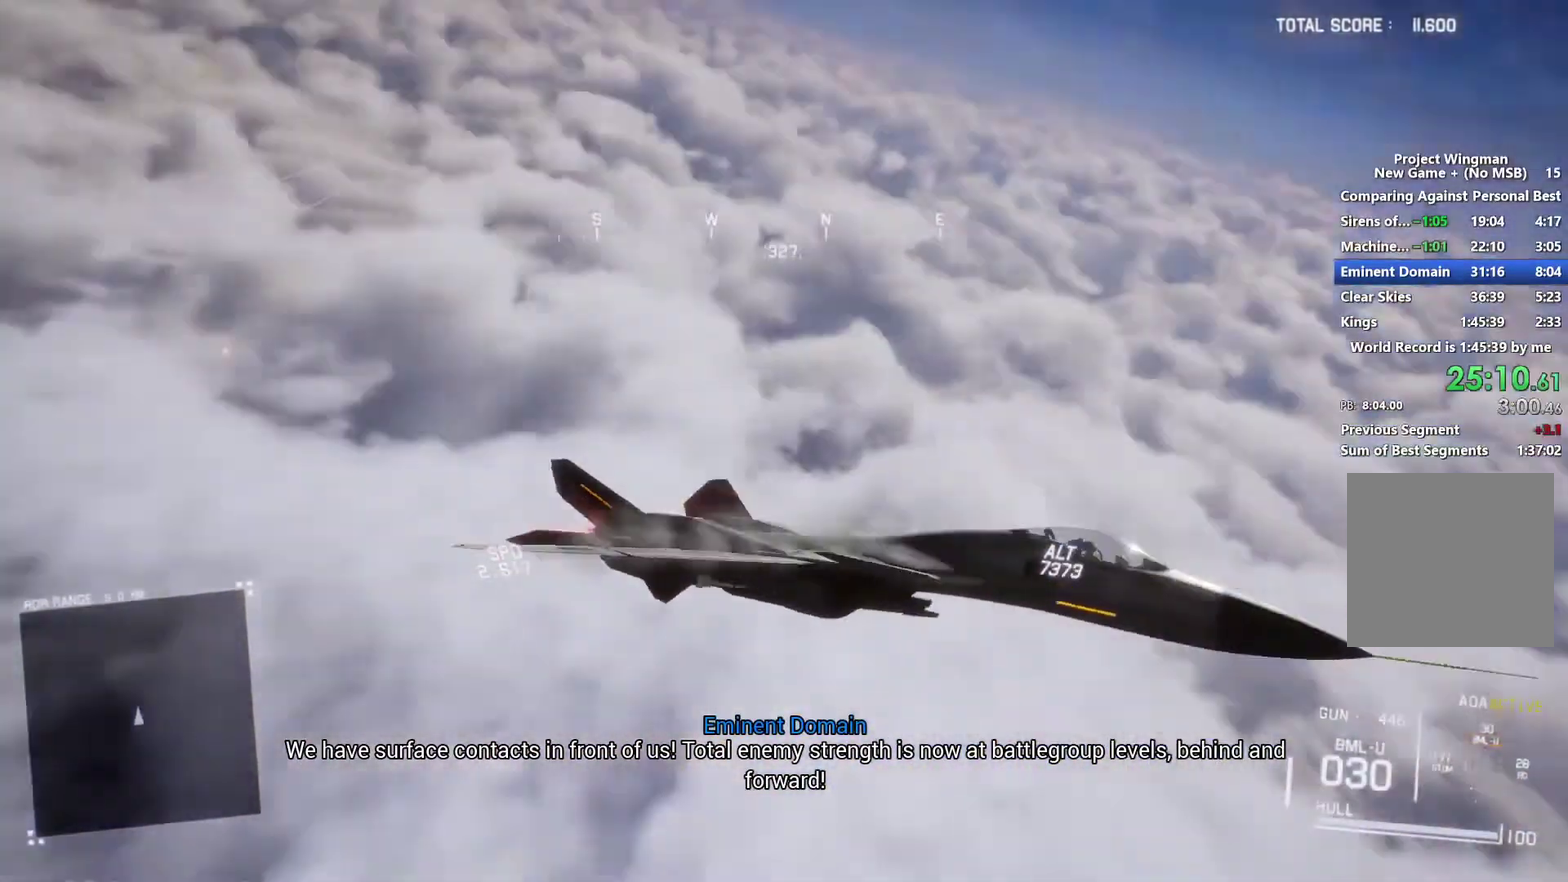
{"buttons": ["R2"], "left_stick": "down", "right_stick": "left", "events": []}
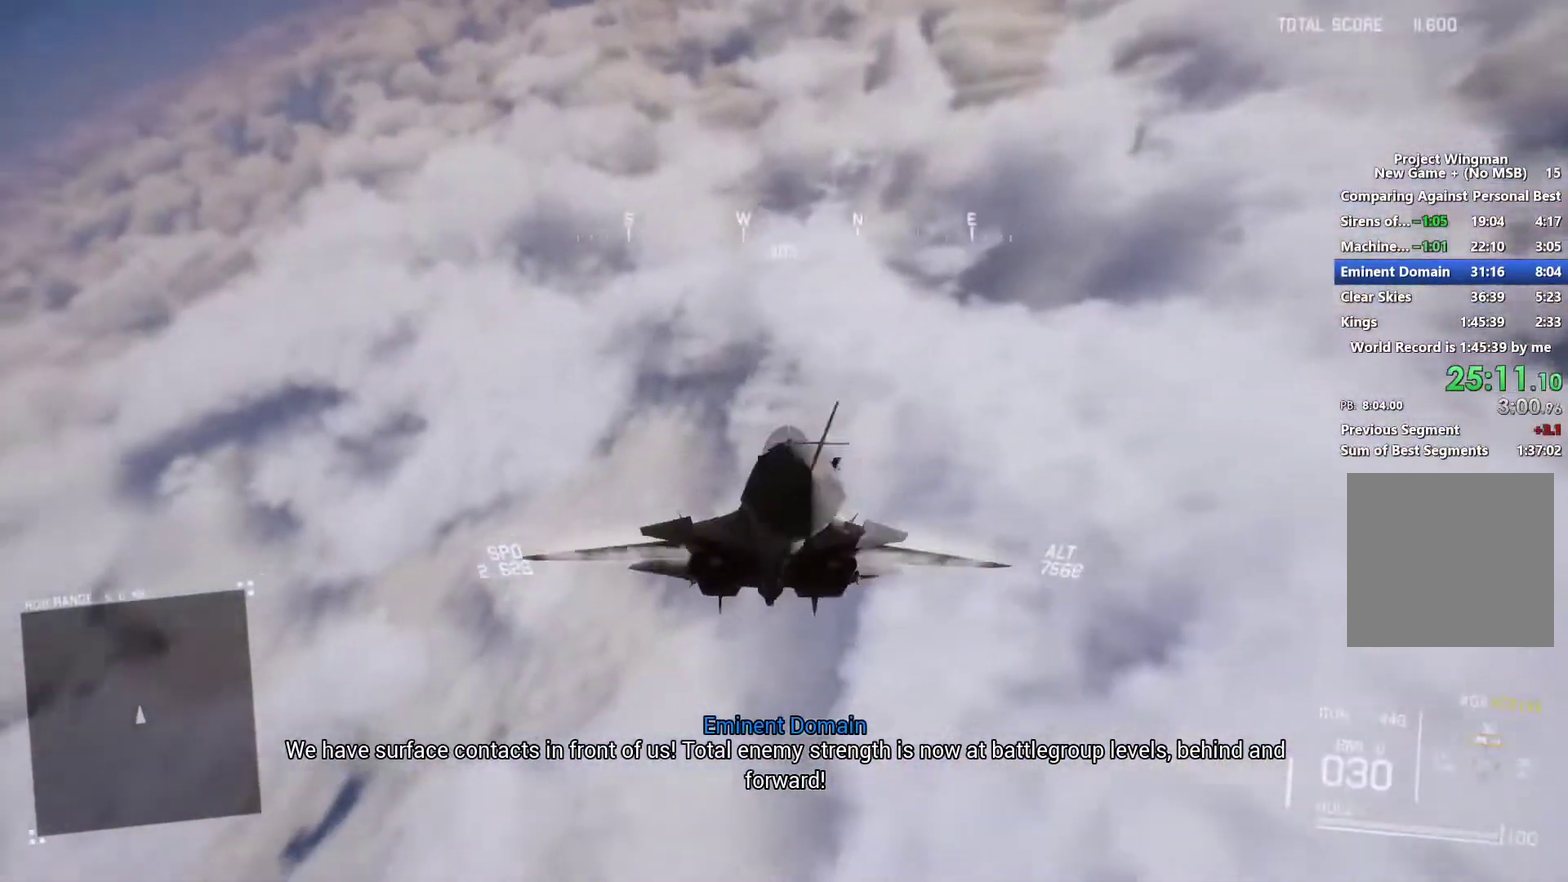
{"buttons": ["R2"], "left_stick": "down", "right_stick": "up-left", "events": [[100, "left_stick", "center"], [200, "right_stick", "up-left"], [367, "left_stick", "down"]]}
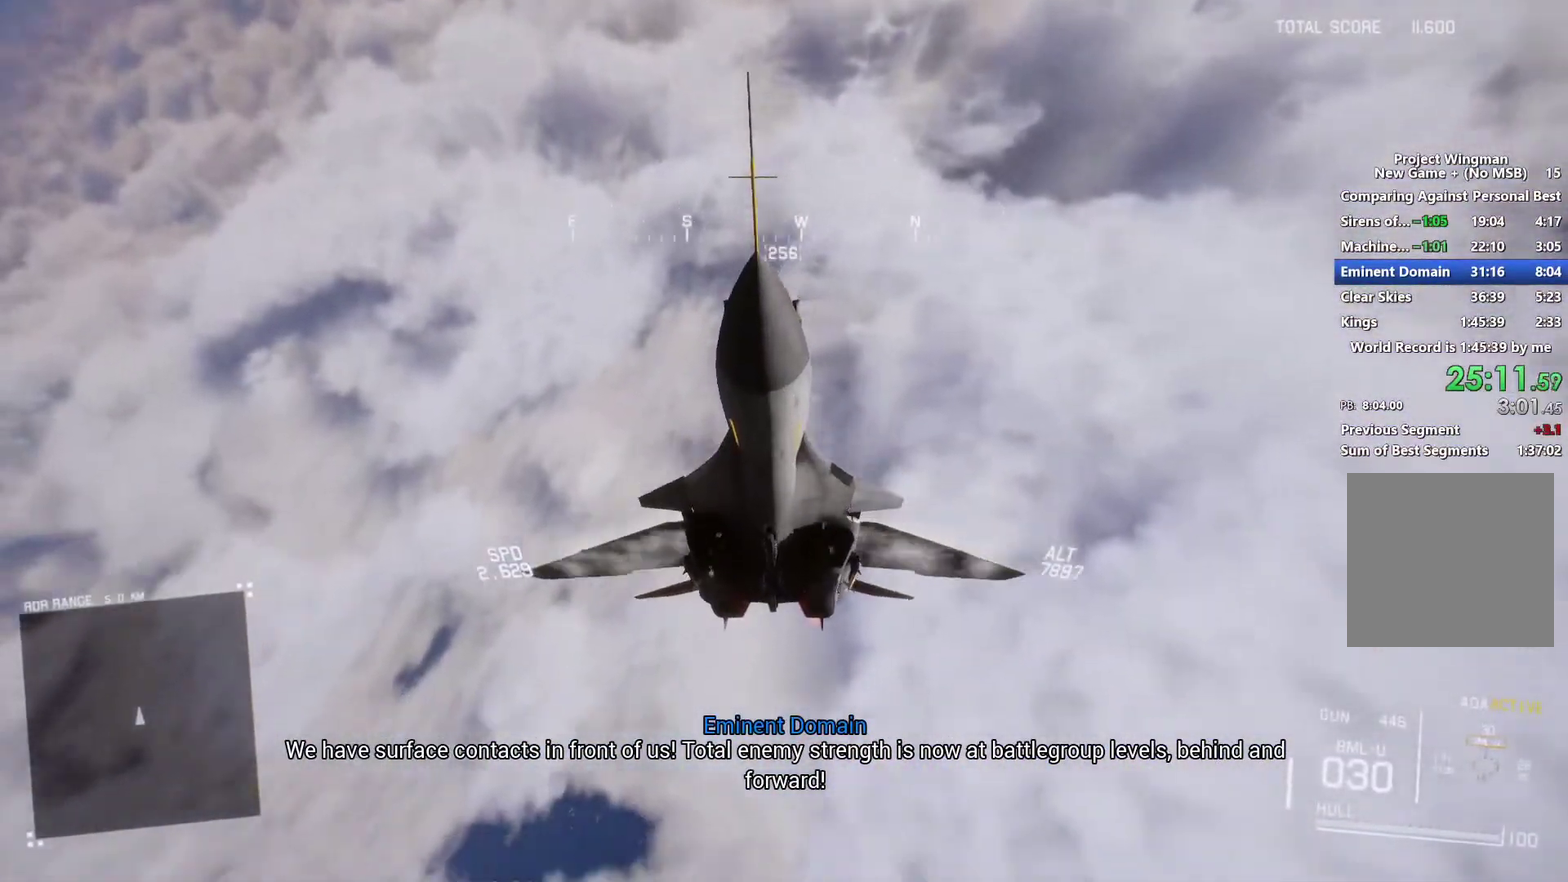
{"buttons": ["L2"], "left_stick": "down", "right_stick": "up-left", "events": [[133, "L2", "down"], [133, "R2", "up"]]}
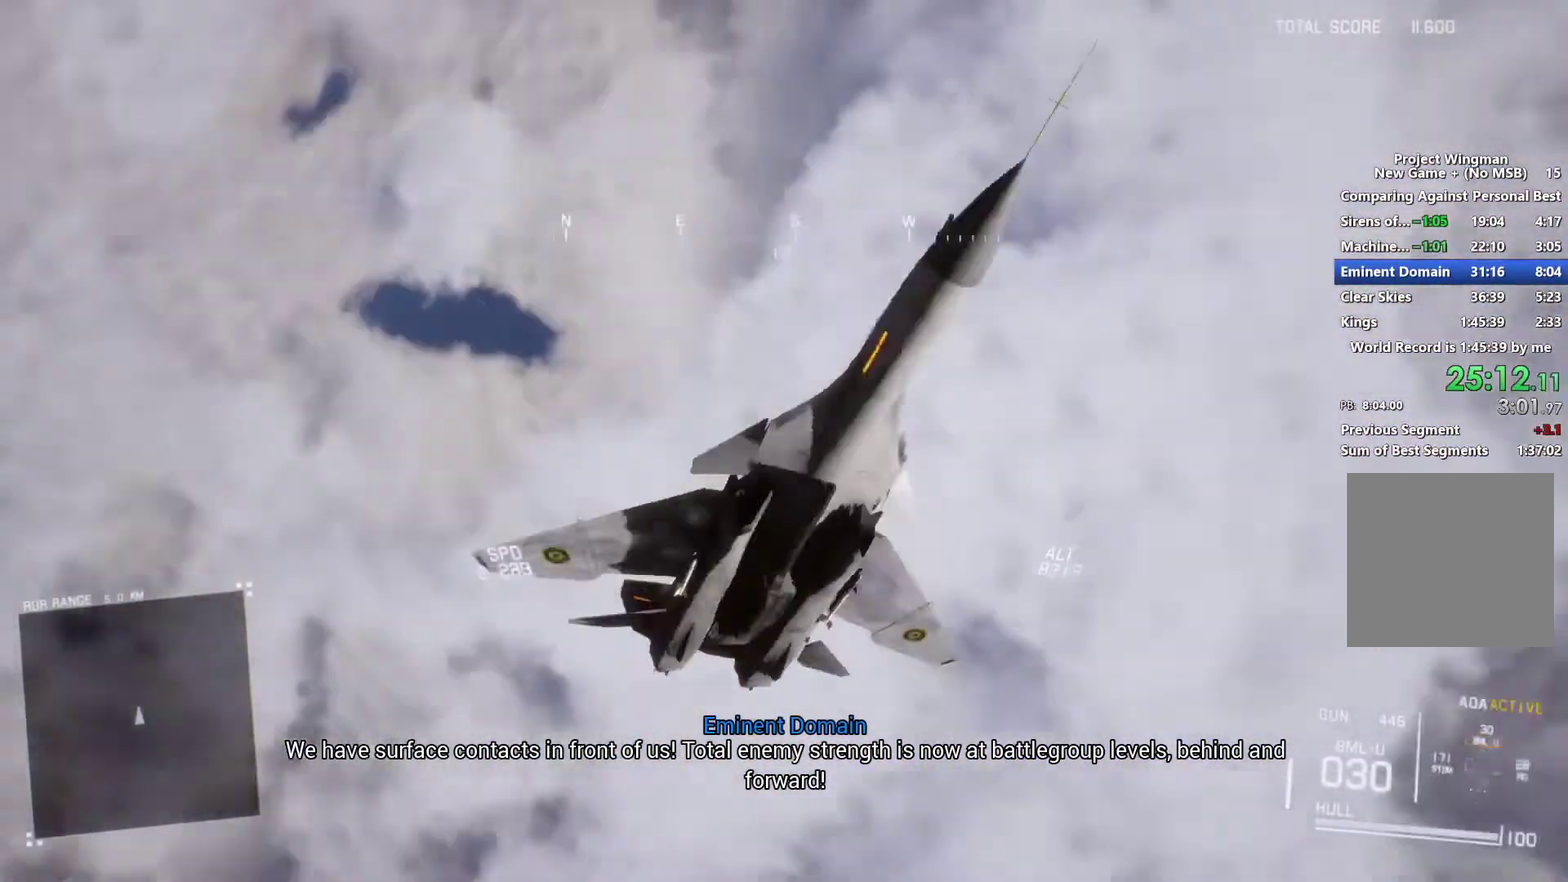
{"buttons": ["X", "R2"], "left_stick": "center", "right_stick": "center", "events": [[100, "right_stick", "up"], [233, "right_stick", "center"], [333, "L2", "up"], [400, "R2", "down"], [433, "X", "down"], [433, "left_stick", "center"]]}
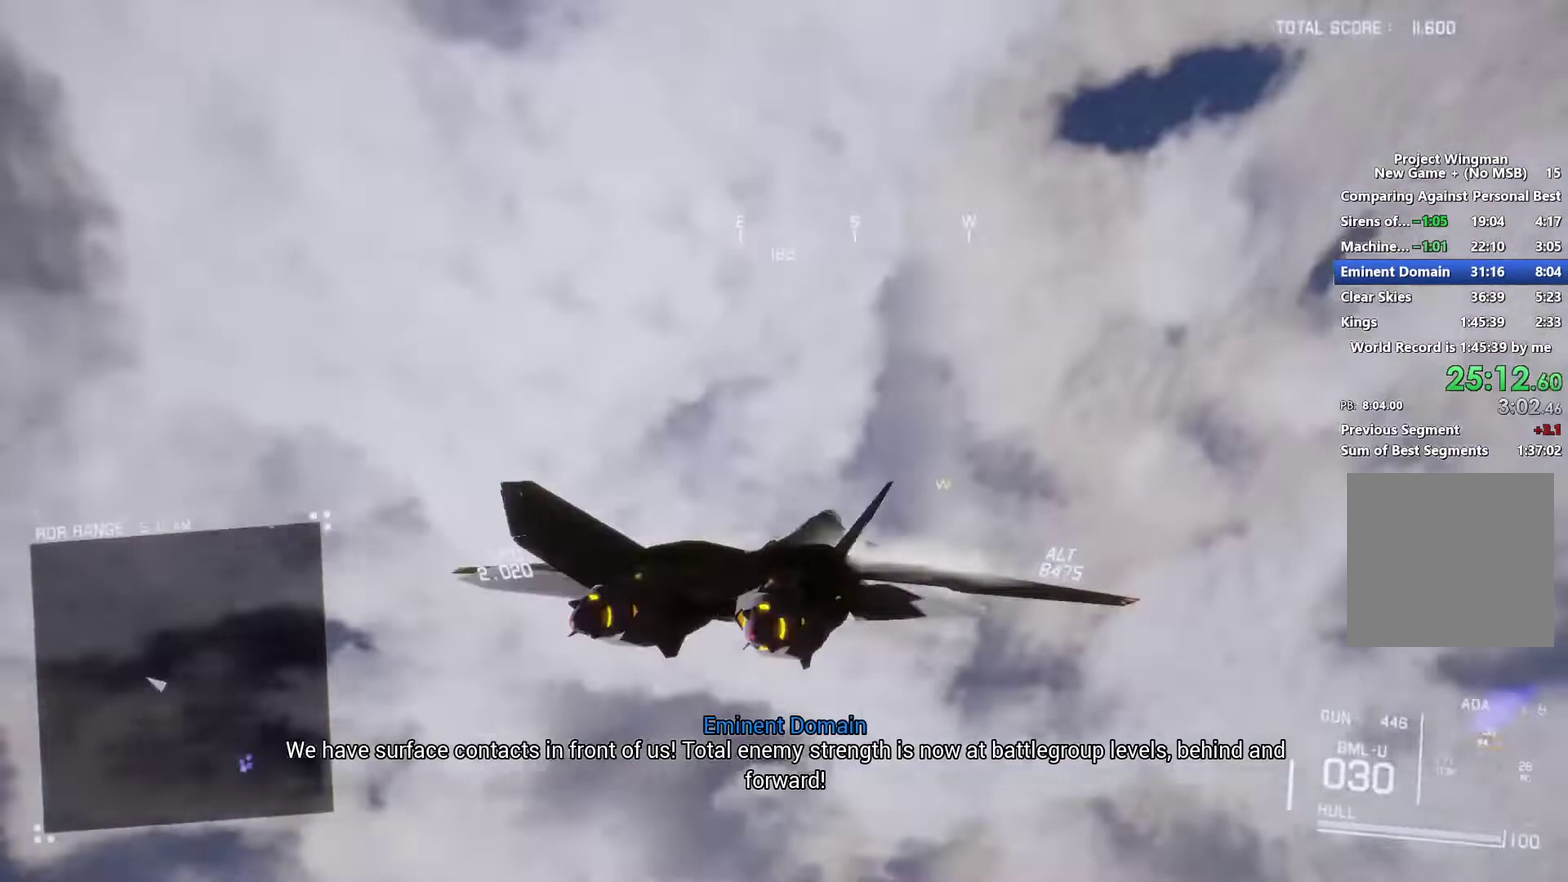
{"buttons": ["X"], "left_stick": "down-left", "right_stick": "center", "events": [[200, "L1", "down"], [400, "R2", "up"], [400, "left_stick", "down-left"], [433, "L1", "up"]]}
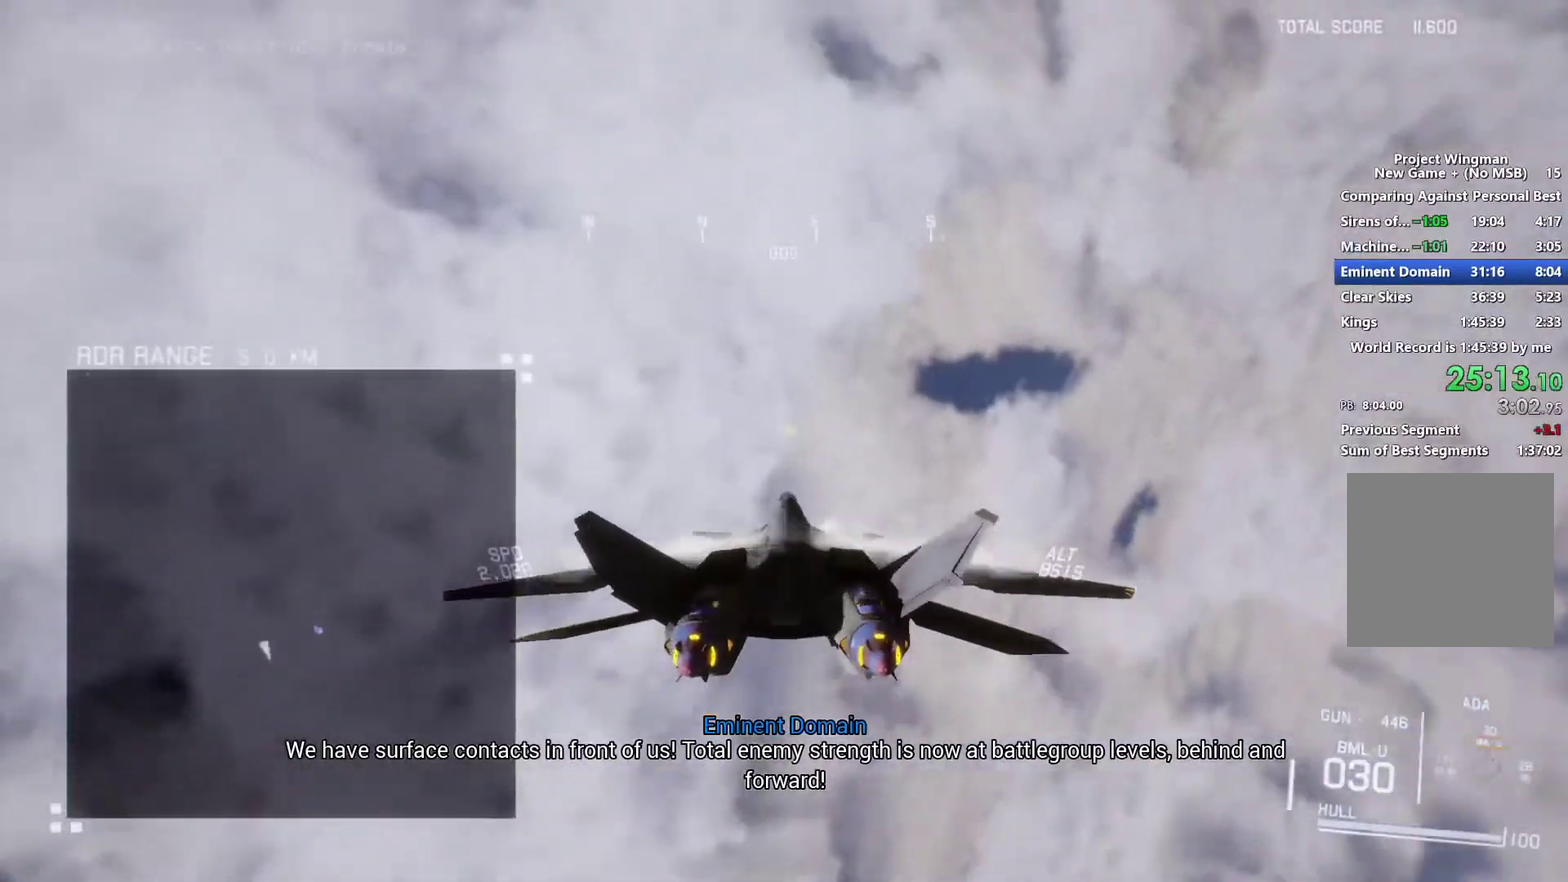
{"buttons": ["X"], "left_stick": "down", "right_stick": "center", "events": [[367, "left_stick", "down"]]}
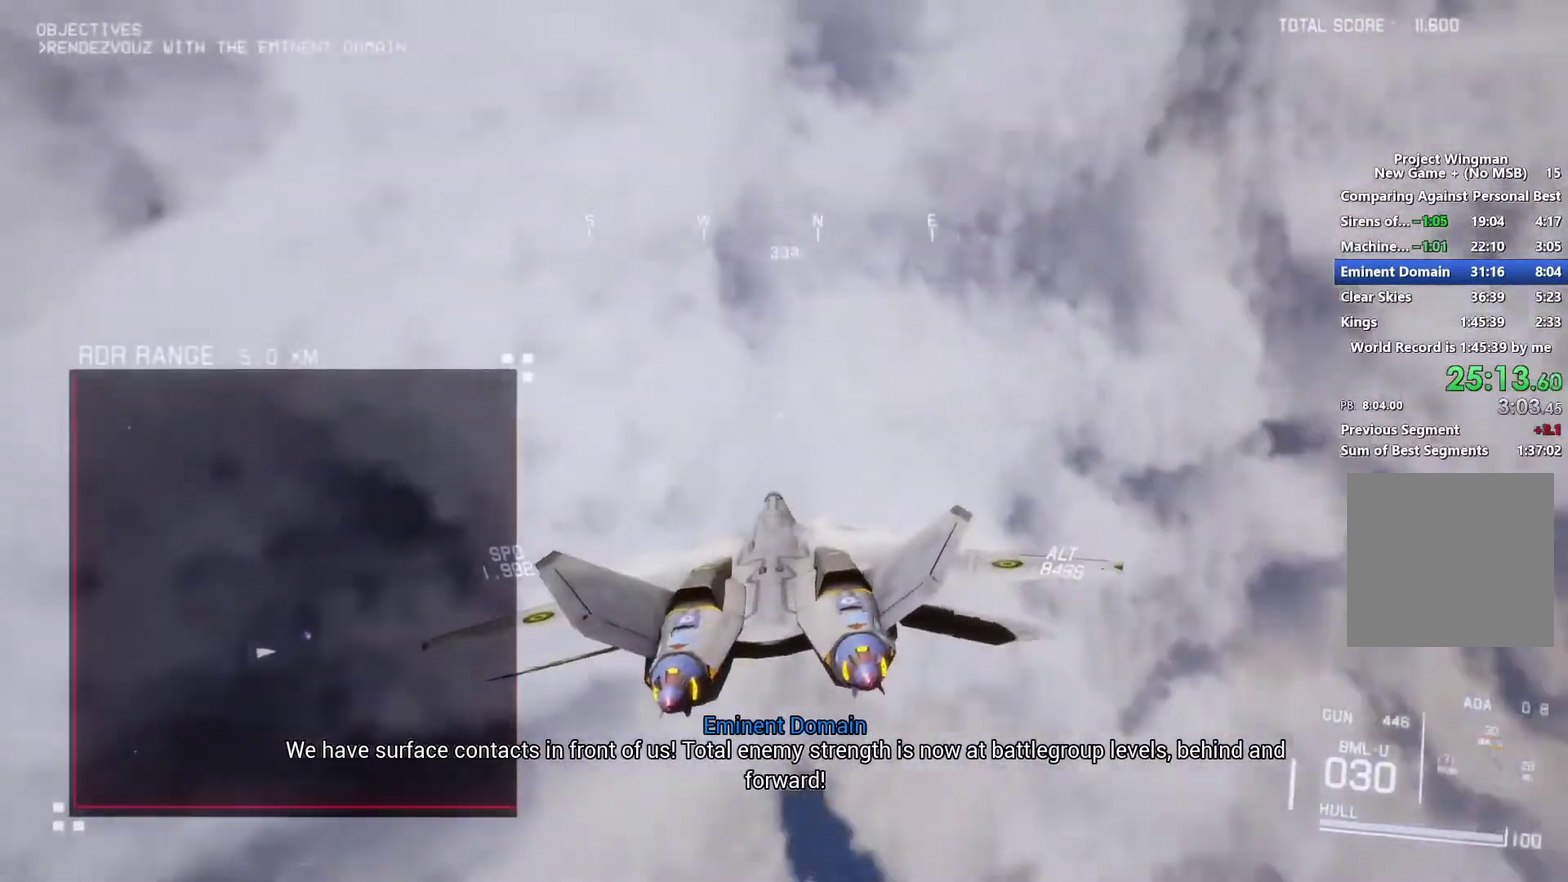
{"buttons": ["X"], "left_stick": "center", "right_stick": "center", "events": [[167, "left_stick", "down-left"], [267, "left_stick", "down"], [333, "left_stick", "center"]]}
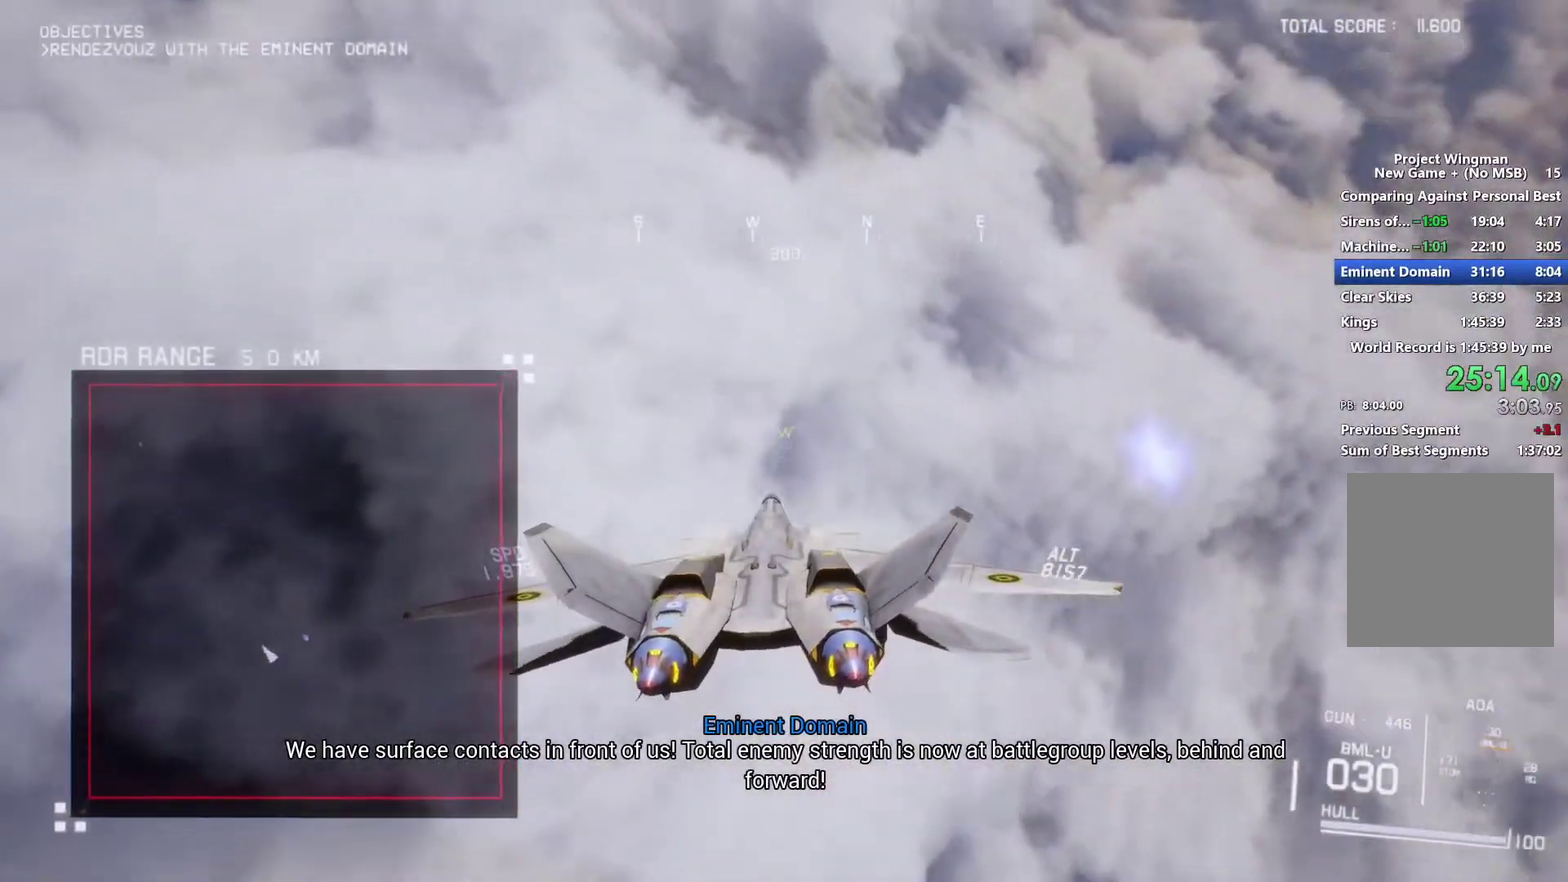
{"buttons": ["X"], "left_stick": "center", "right_stick": "center", "events": [[267, "left_stick", "down-right"], [333, "L1", "down"], [400, "left_stick", "right"], [467, "left_stick", "center"], [500, "L1", "up"]]}
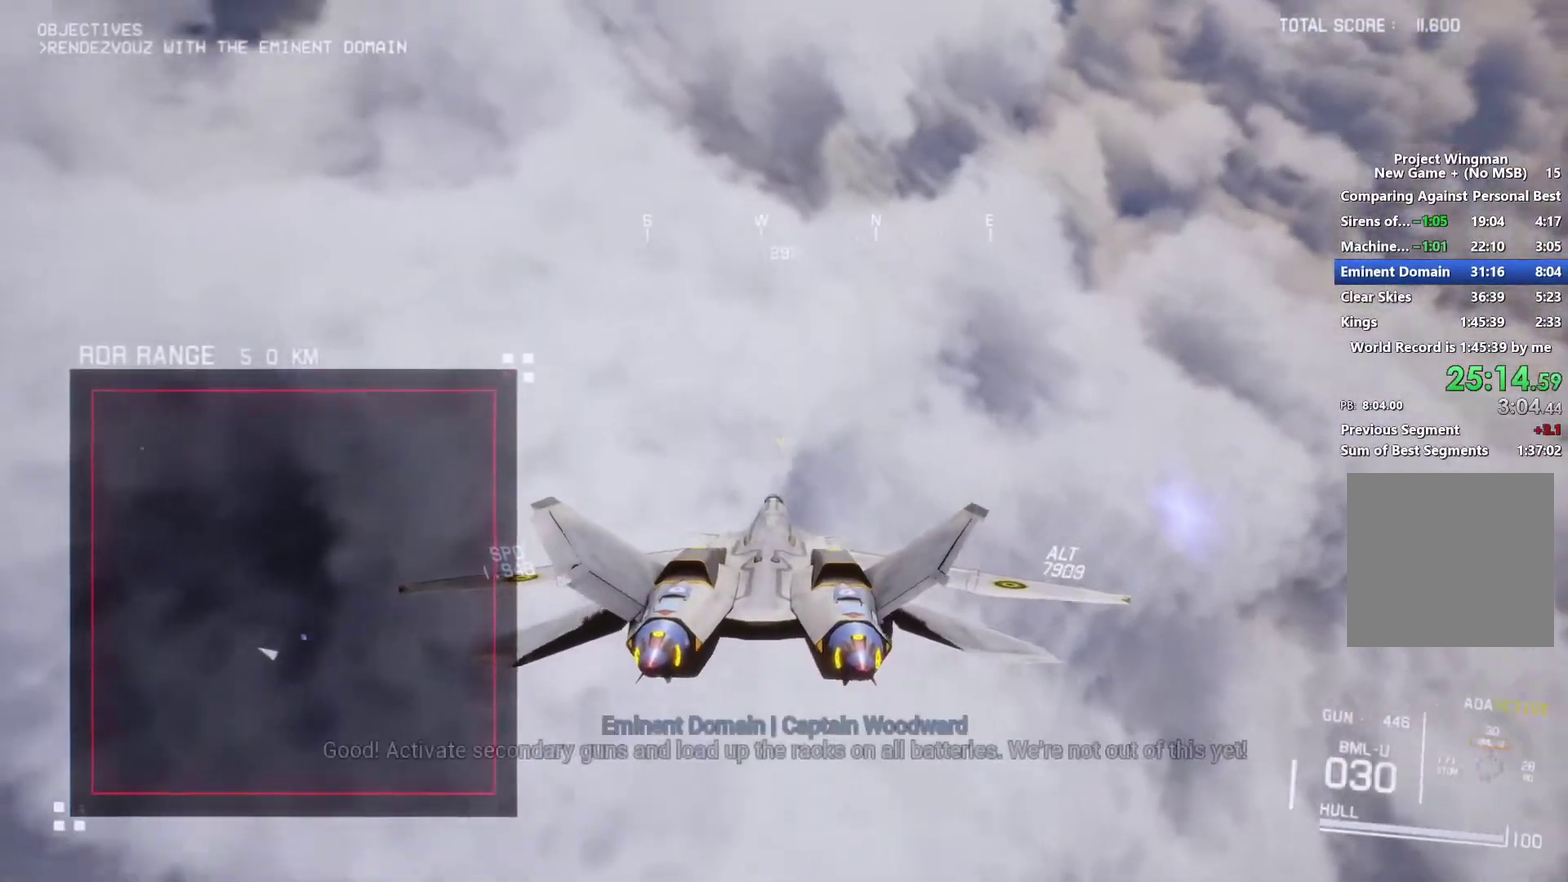
{"buttons": [], "left_stick": "center", "right_stick": "center", "events": [[333, "left_stick", "up"], [400, "X", "up"], [467, "left_stick", "center"]]}
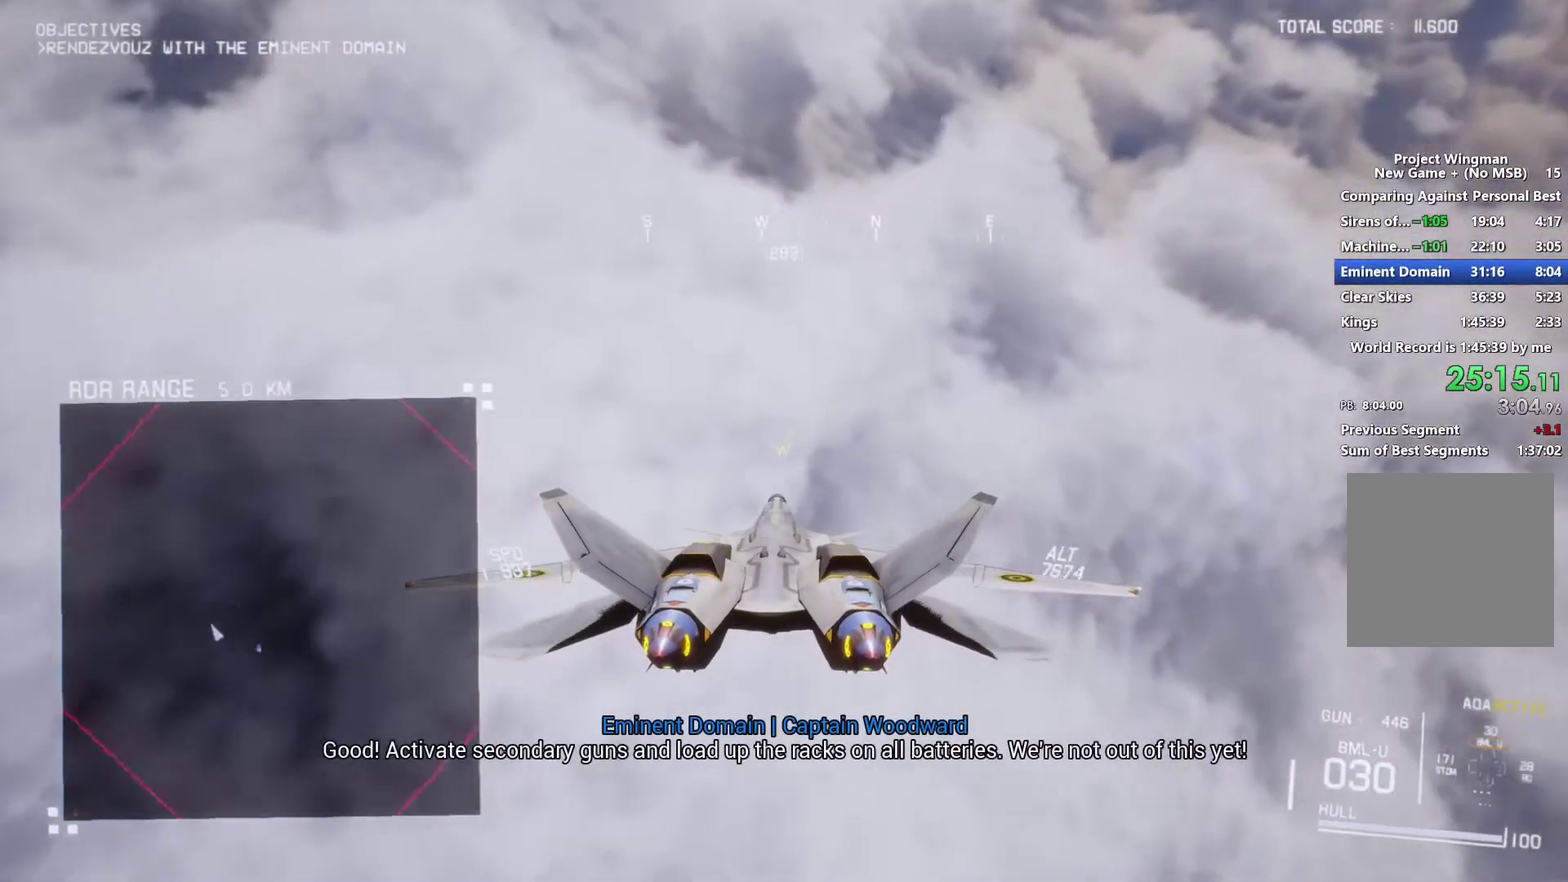
{"buttons": ["X", "R2"], "left_stick": "down", "right_stick": "center", "events": [[200, "left_stick", "down"], [467, "R2", "down"], [467, "X", "down"]]}
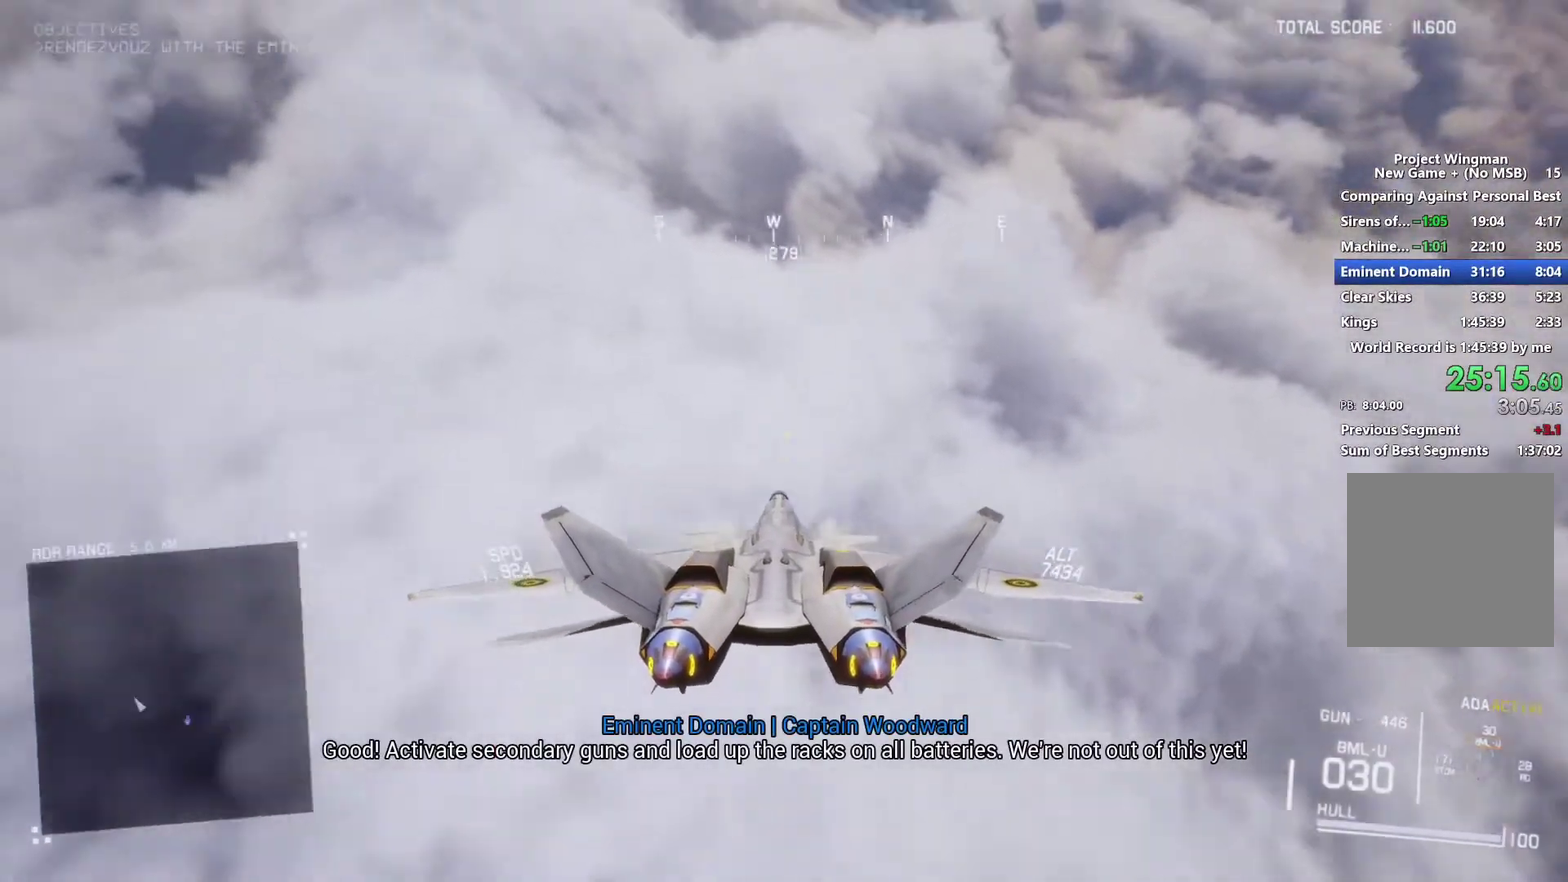
{"buttons": ["R2"], "left_stick": "down", "right_stick": "center", "events": [[233, "X", "up"], [267, "left_stick", "down-left"], [367, "left_stick", "down"]]}
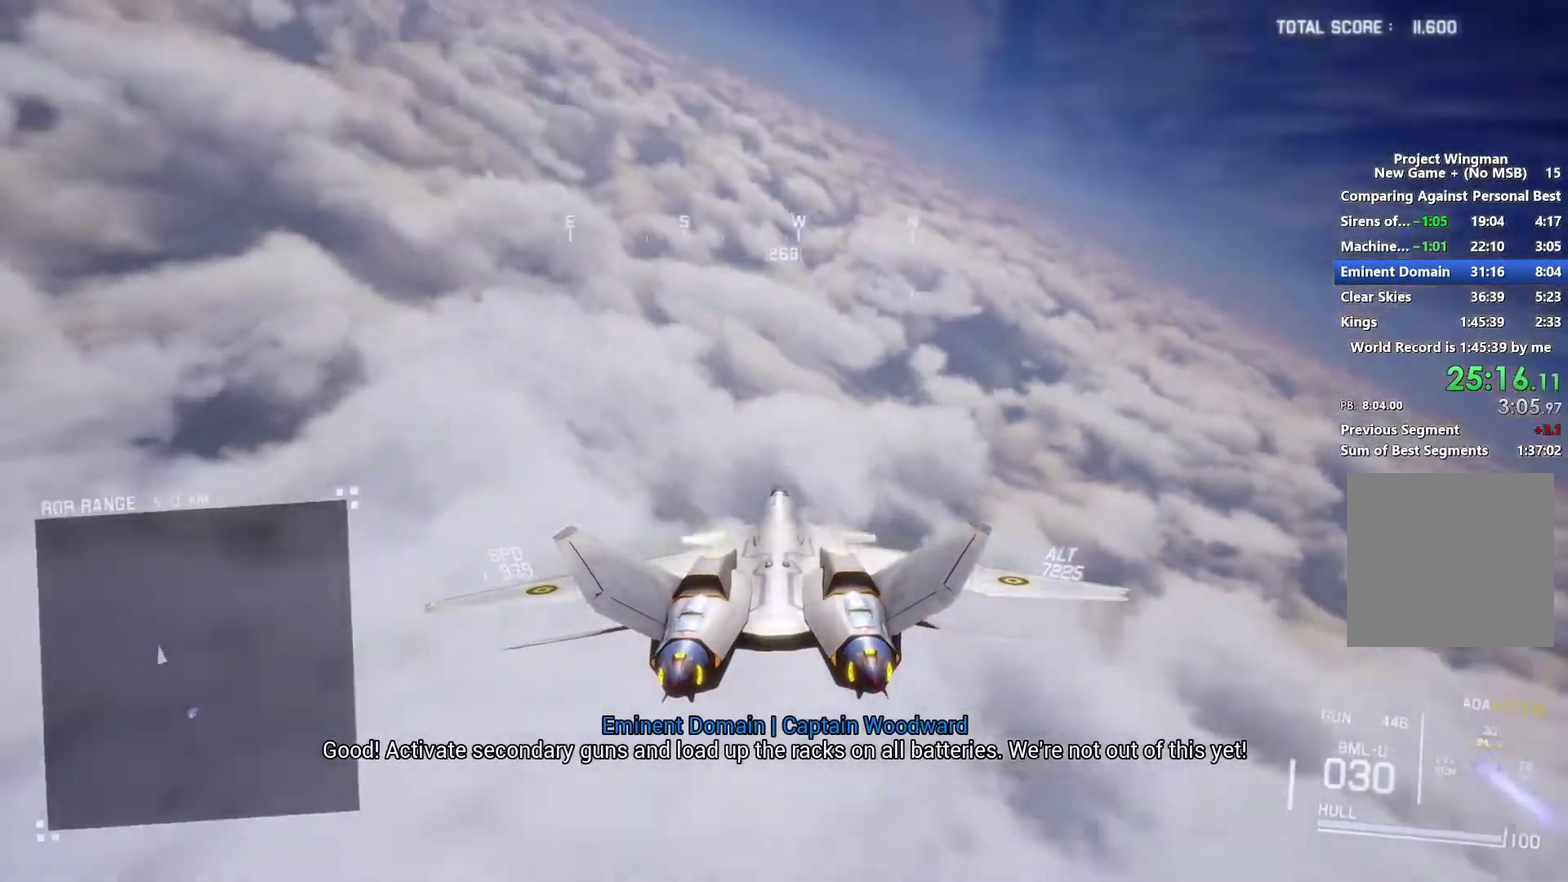
{"buttons": ["R2"], "left_stick": "down-left", "right_stick": "center", "events": [[200, "left_stick", "center"], [400, "left_stick", "down-left"]]}
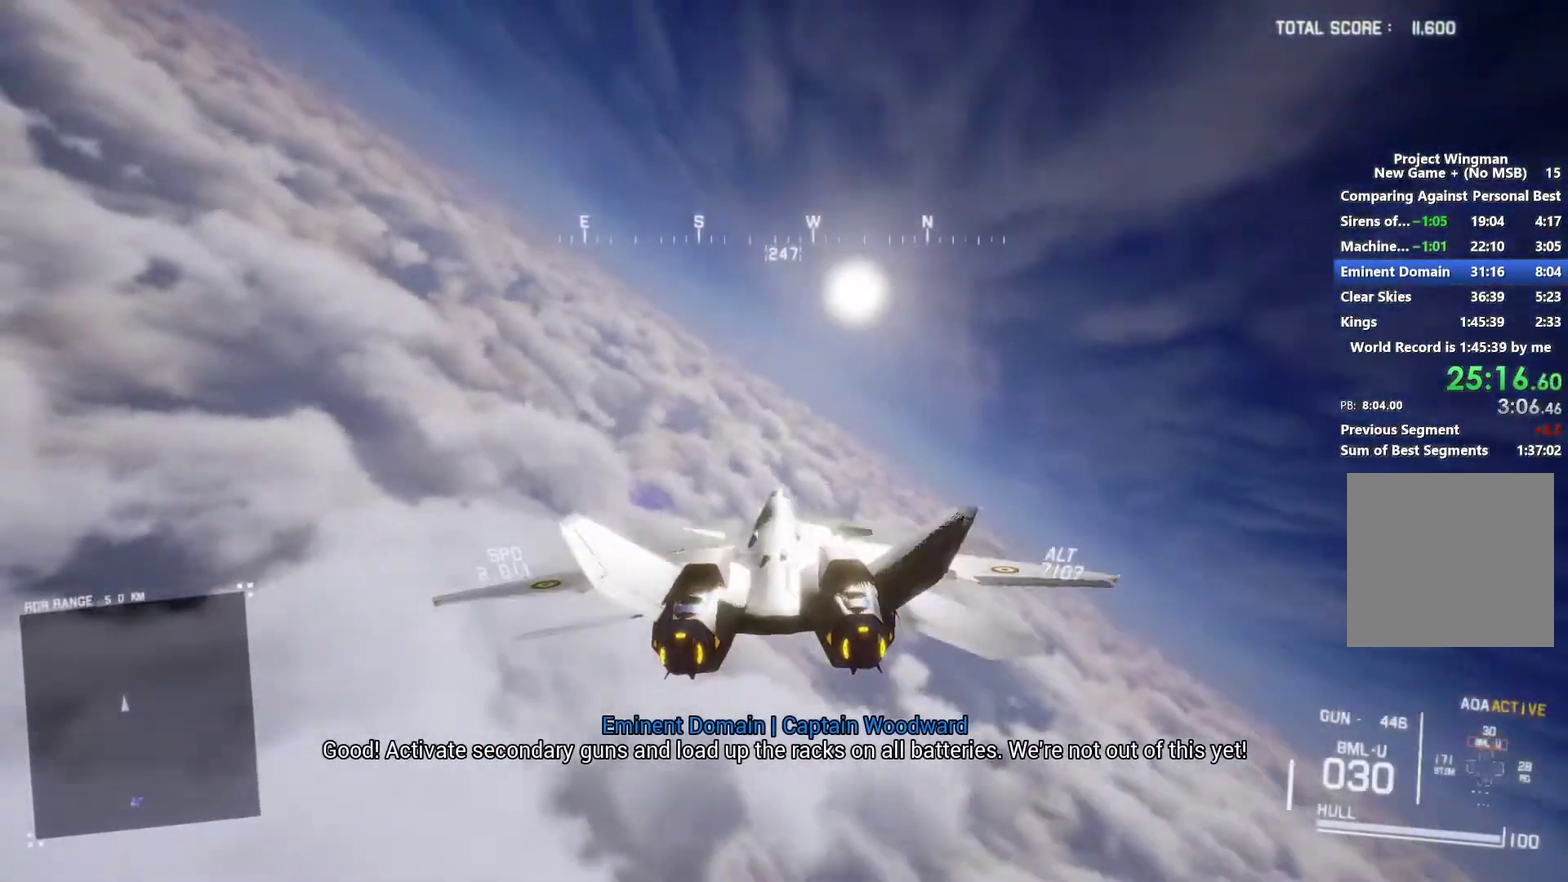
{"buttons": ["X", "R2"], "left_stick": "down-left", "right_stick": "center", "events": [[33, "left_stick", "down"], [100, "X", "down"], [233, "left_stick", "center"], [467, "left_stick", "down-left"]]}
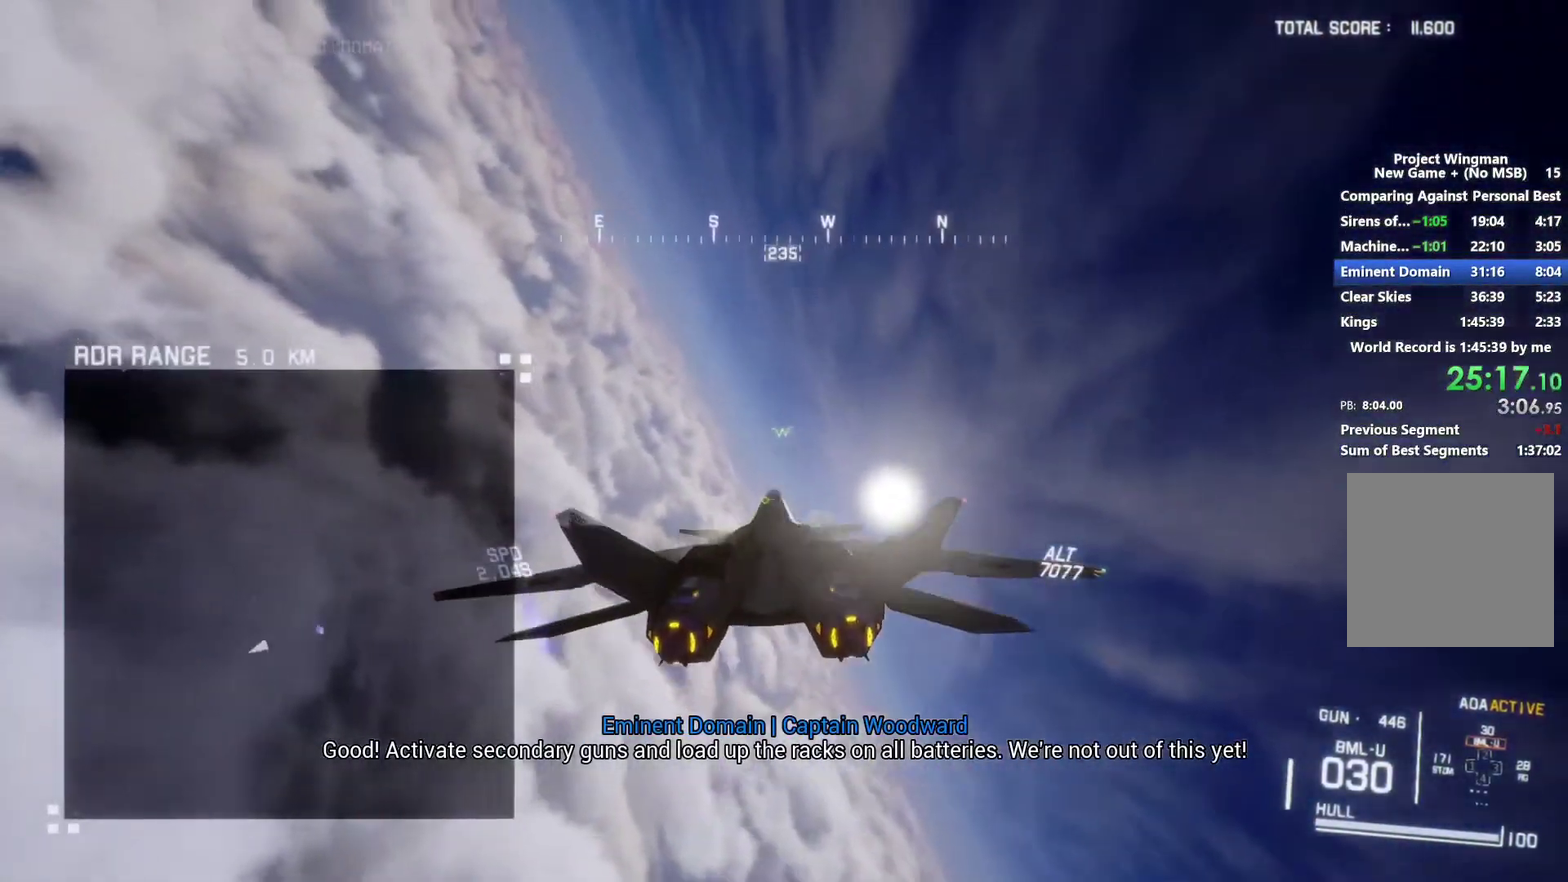
{"buttons": ["X", "R2"], "left_stick": "center", "right_stick": "center", "events": [[67, "left_stick", "down"], [500, "left_stick", "center"]]}
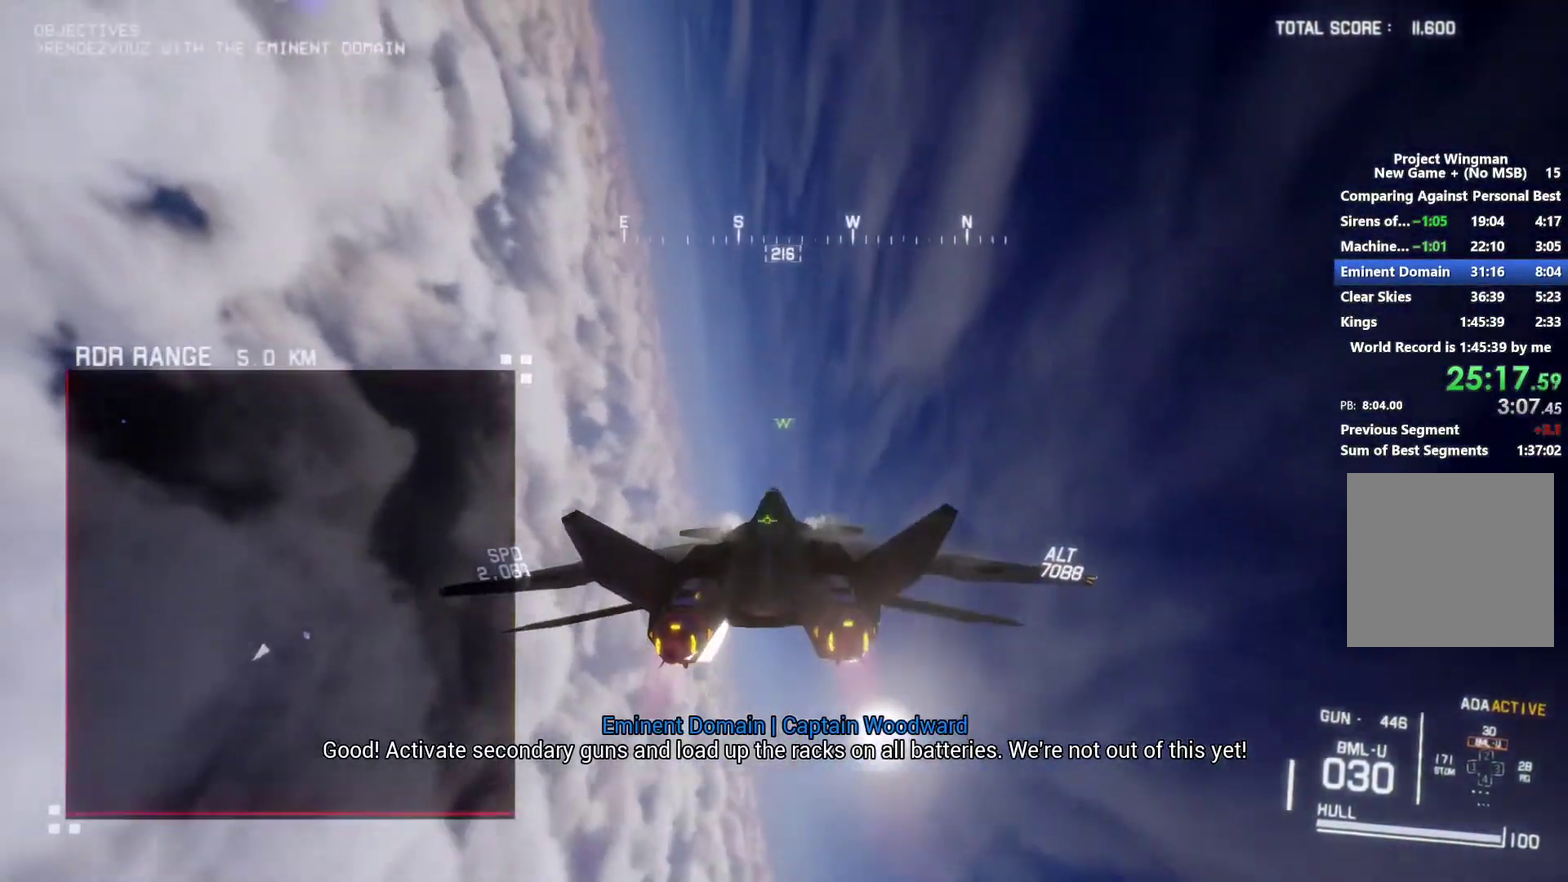
{"buttons": ["X", "R2"], "left_stick": "center", "right_stick": "center", "events": [[167, "left_stick", "down"], [500, "left_stick", "center"]]}
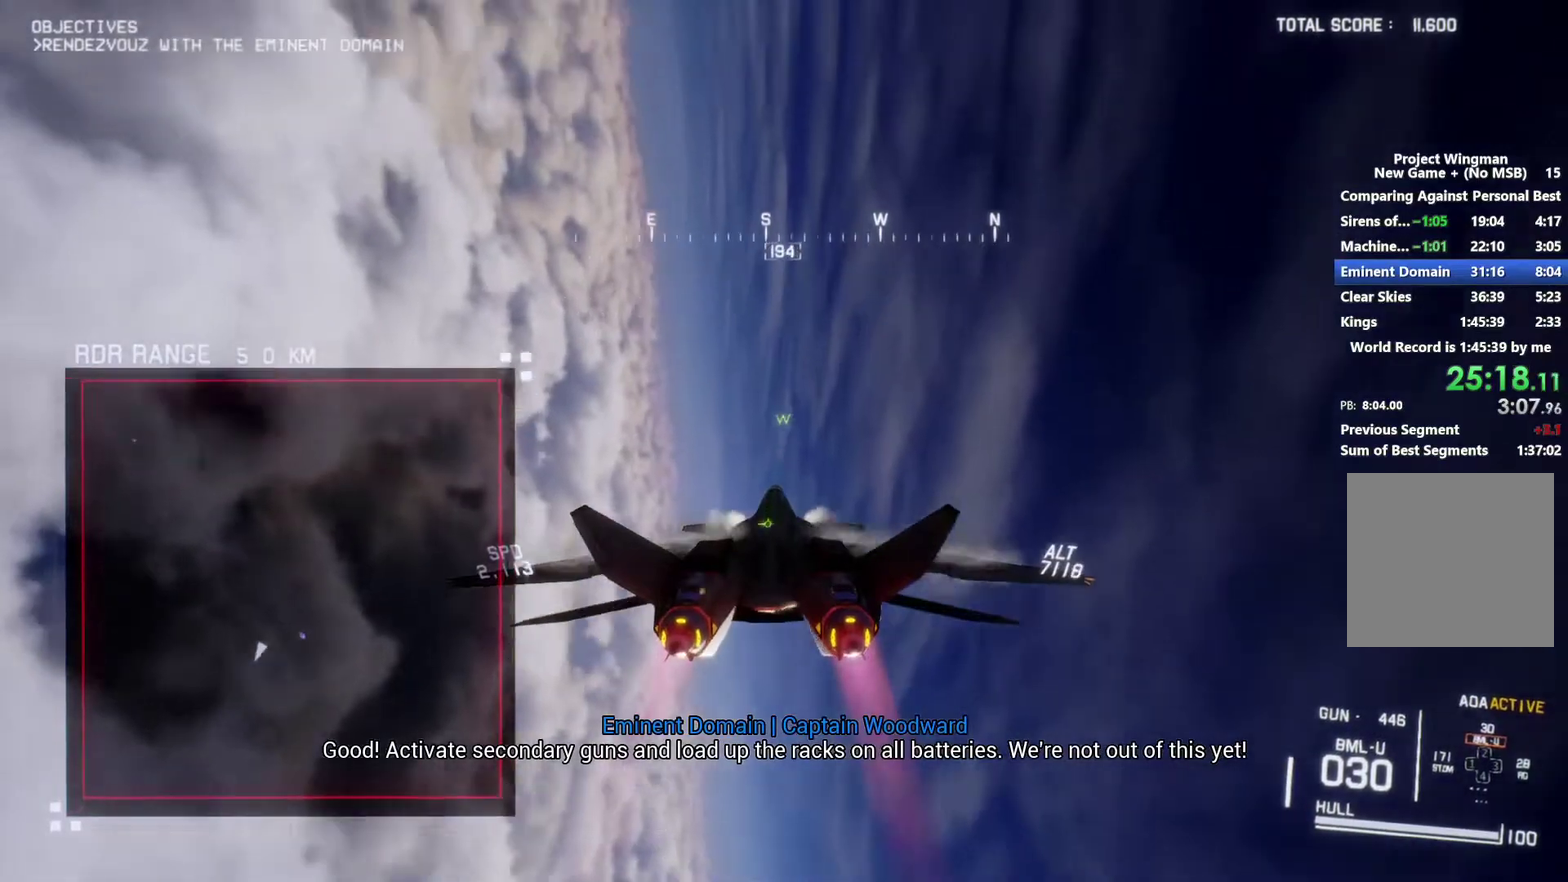
{"buttons": ["X", "R2"], "left_stick": "down", "right_stick": "center", "events": [[133, "left_stick", "down"], [367, "left_stick", "center"], [500, "left_stick", "down"]]}
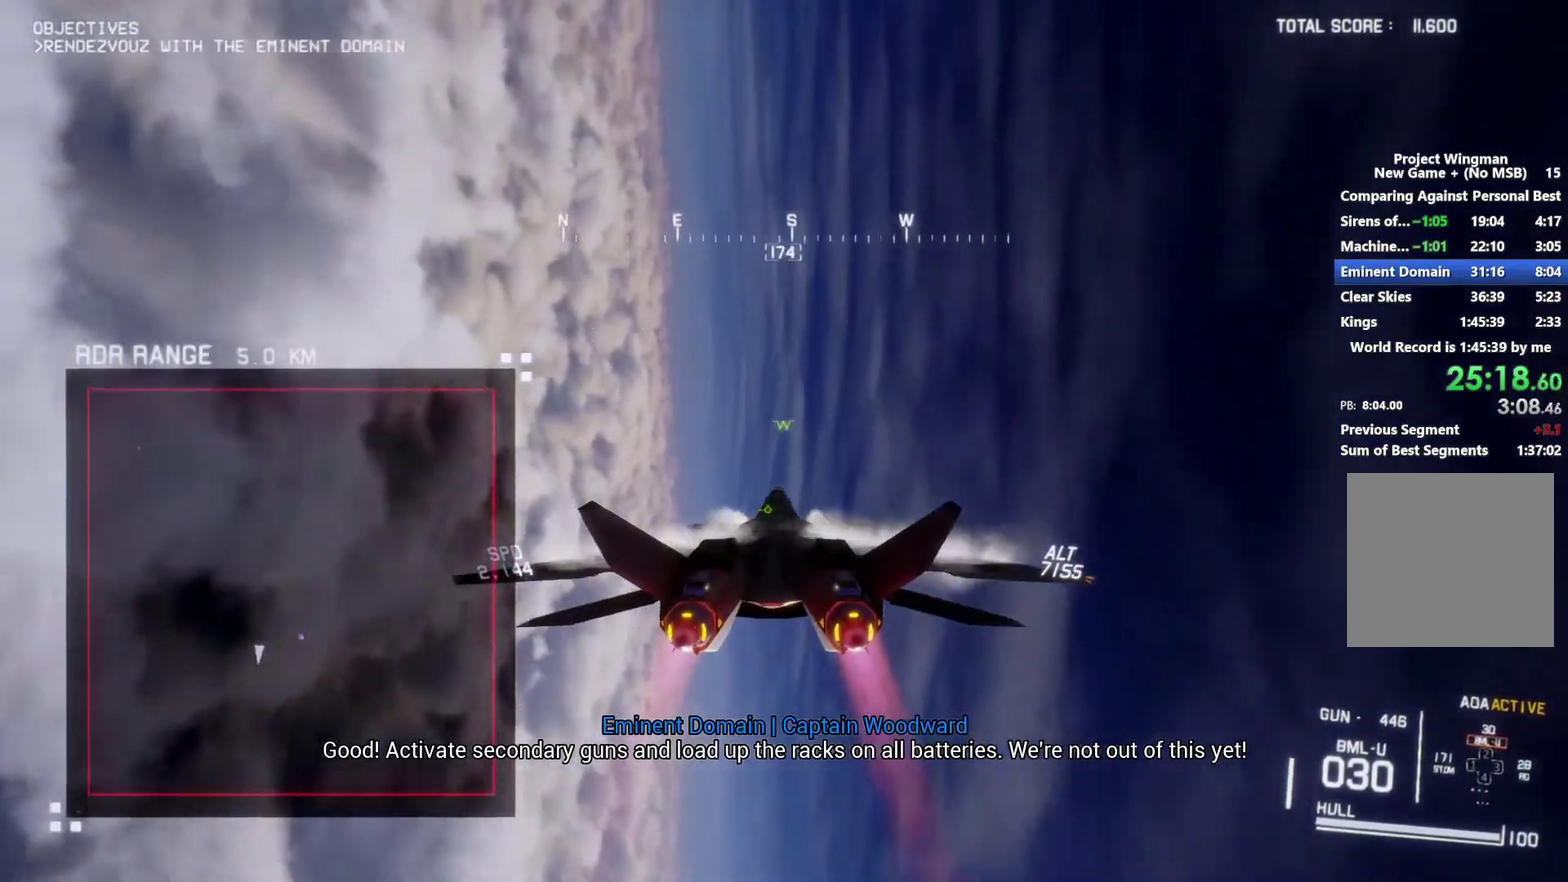
{"buttons": ["X", "R2"], "left_stick": "down", "right_stick": "center", "events": [[167, "left_stick", "center"], [300, "left_stick", "down"]]}
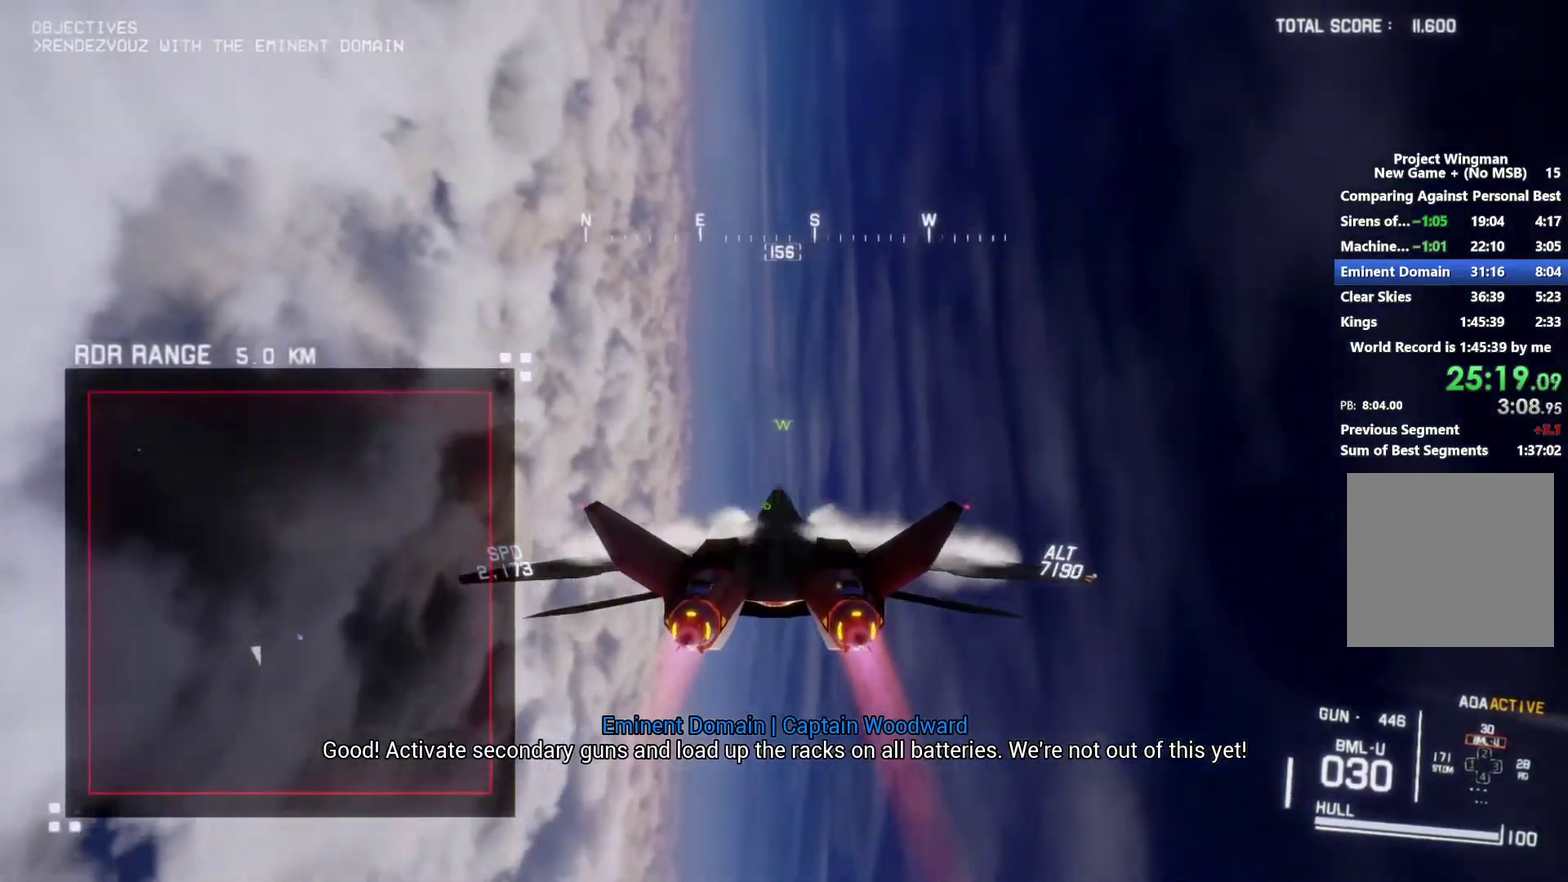
{"buttons": ["X", "R2"], "left_stick": "down", "right_stick": "center", "events": [[33, "left_stick", "center"], [167, "left_stick", "down"], [367, "left_stick", "center"], [433, "left_stick", "down"]]}
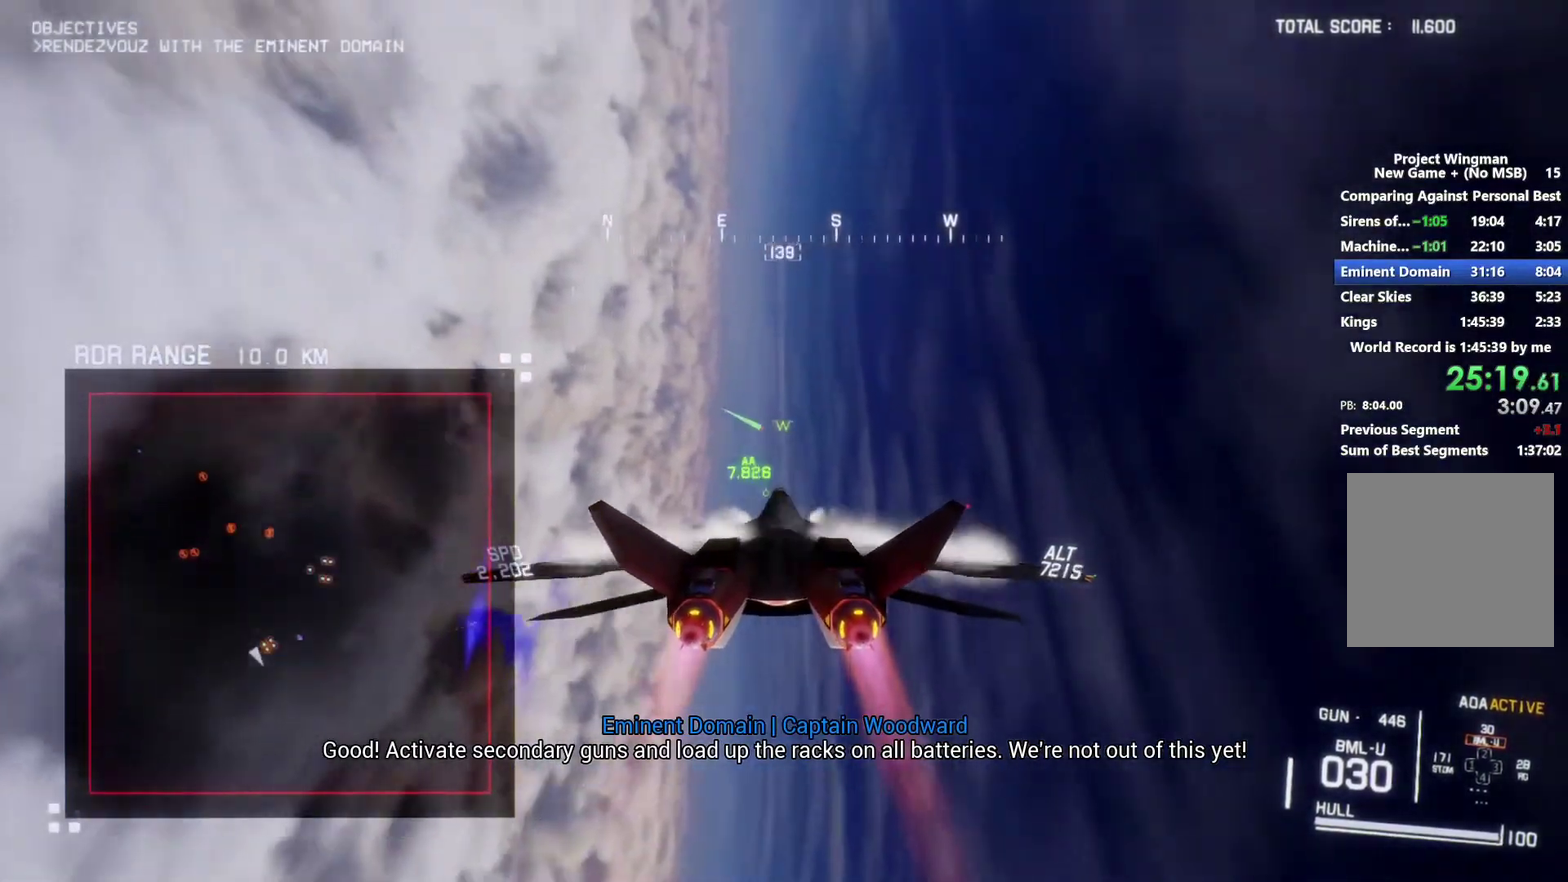
{"buttons": ["X", "R2"], "left_stick": "down", "right_stick": "center", "events": [[33, "left_stick", "down-left"], [333, "left_stick", "down"]]}
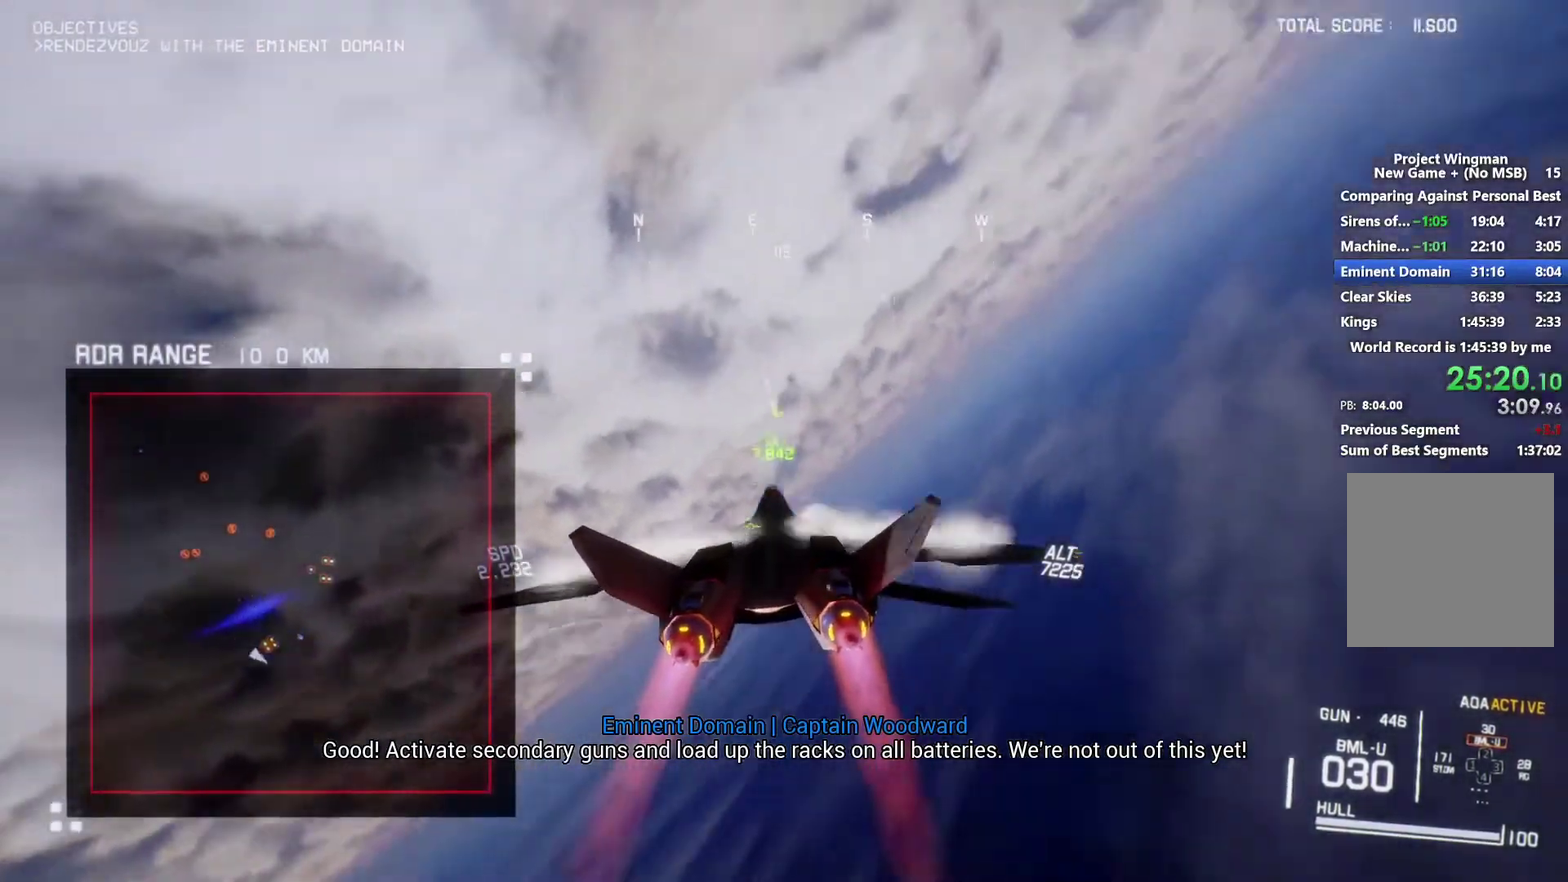
{"buttons": ["X", "R2"], "left_stick": "down-right", "right_stick": "center", "events": [[367, "left_stick", "down-right"]]}
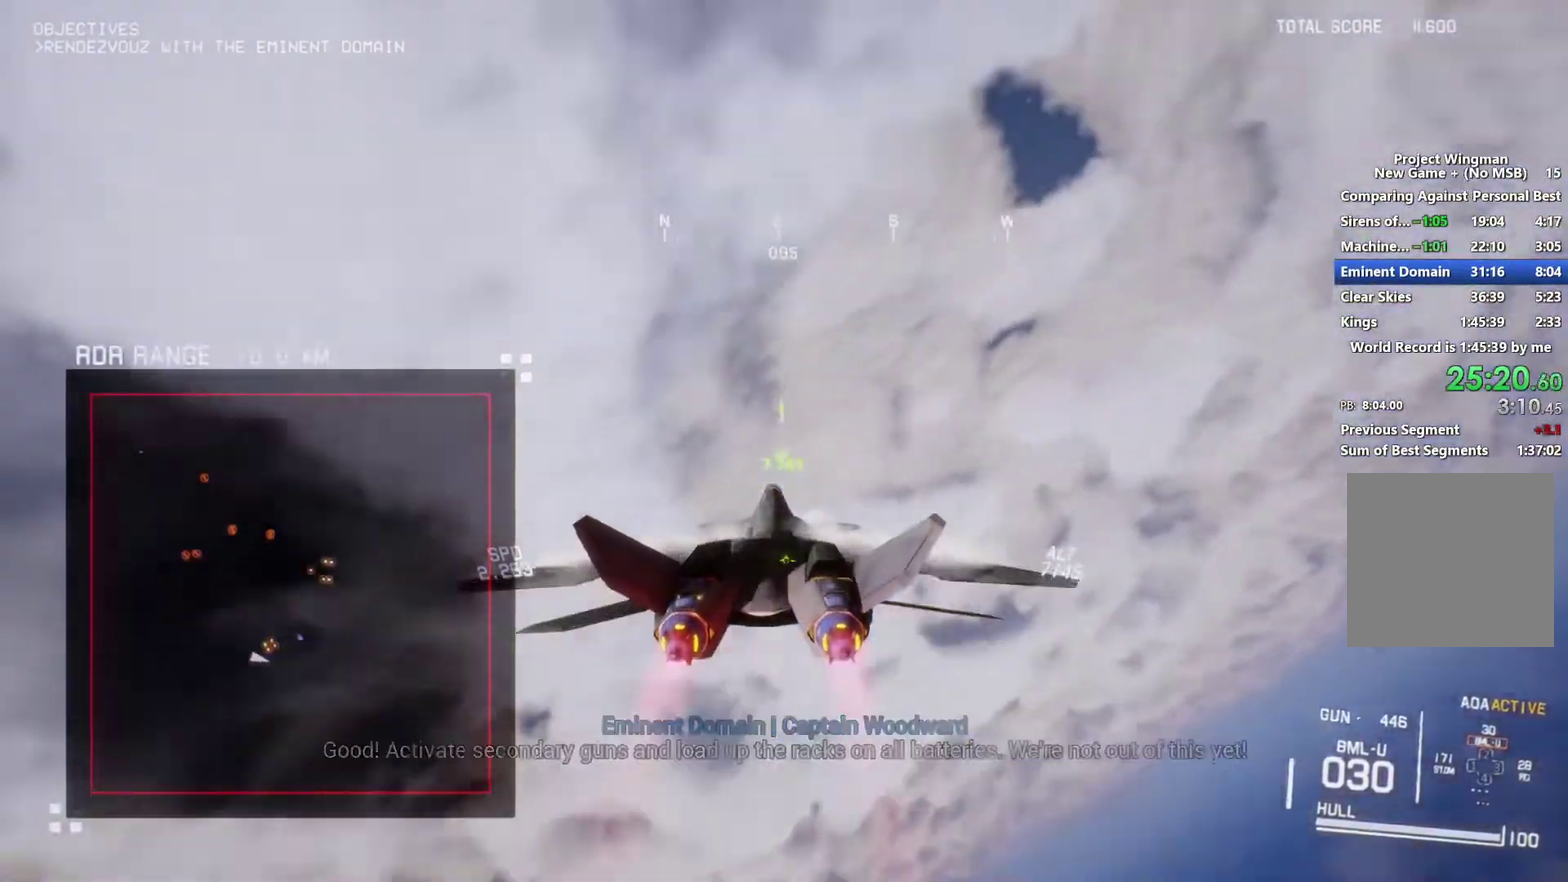
{"buttons": ["R2"], "left_stick": "center", "right_stick": "center", "events": [[33, "left_stick", "down"], [333, "left_stick", "center"], [433, "X", "up"]]}
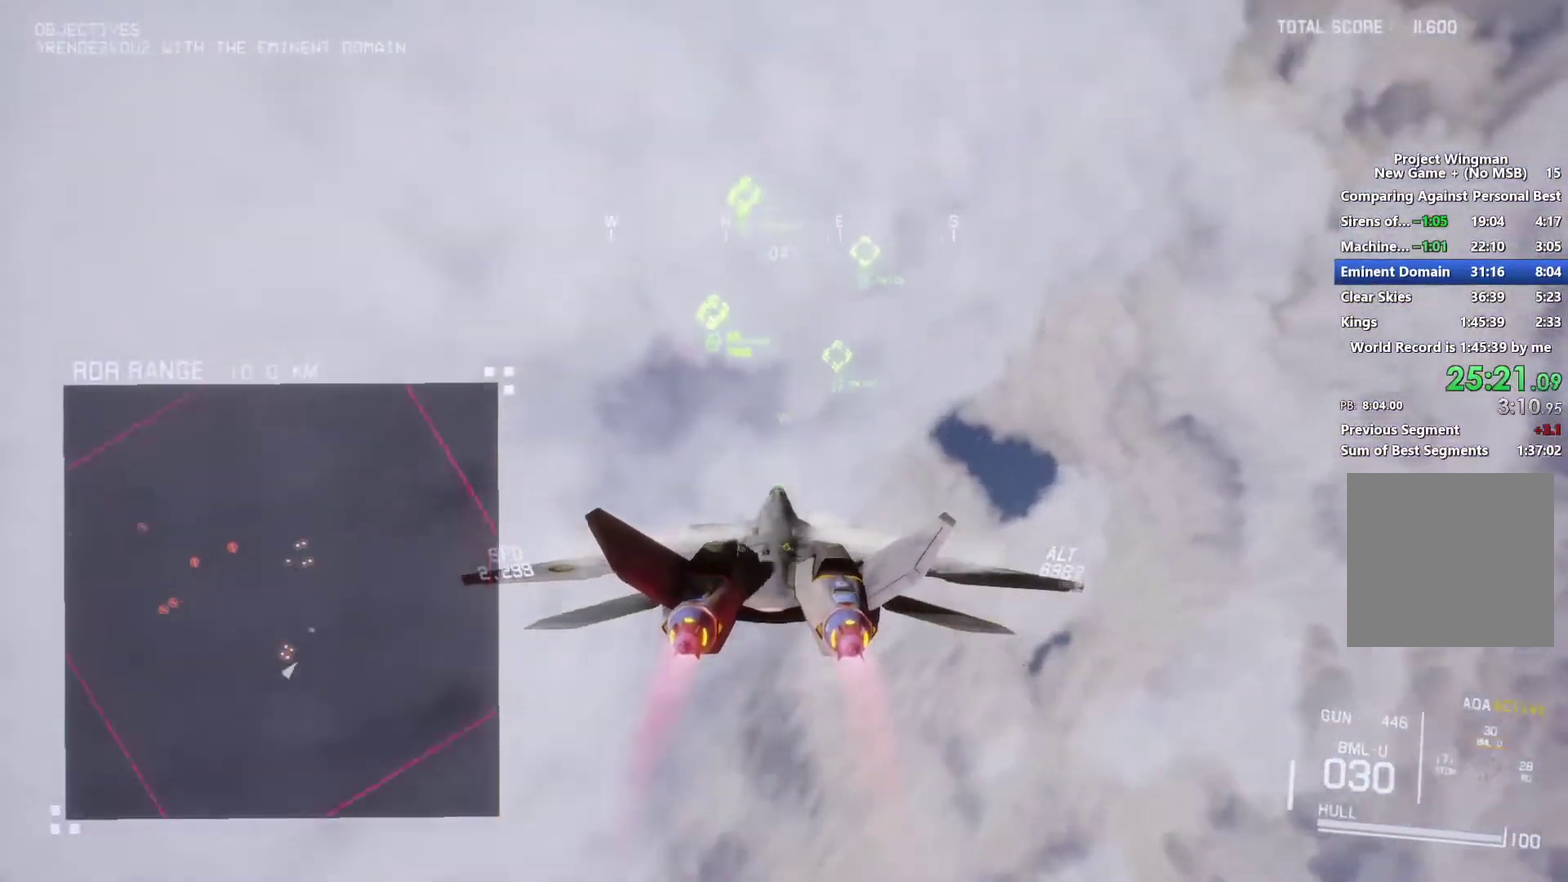
{"buttons": ["R2"], "left_stick": "center", "right_stick": "center", "events": [[67, "L1", "down"], [67, "left_stick", "up-right"], [200, "L1", "up"], [267, "left_stick", "center"]]}
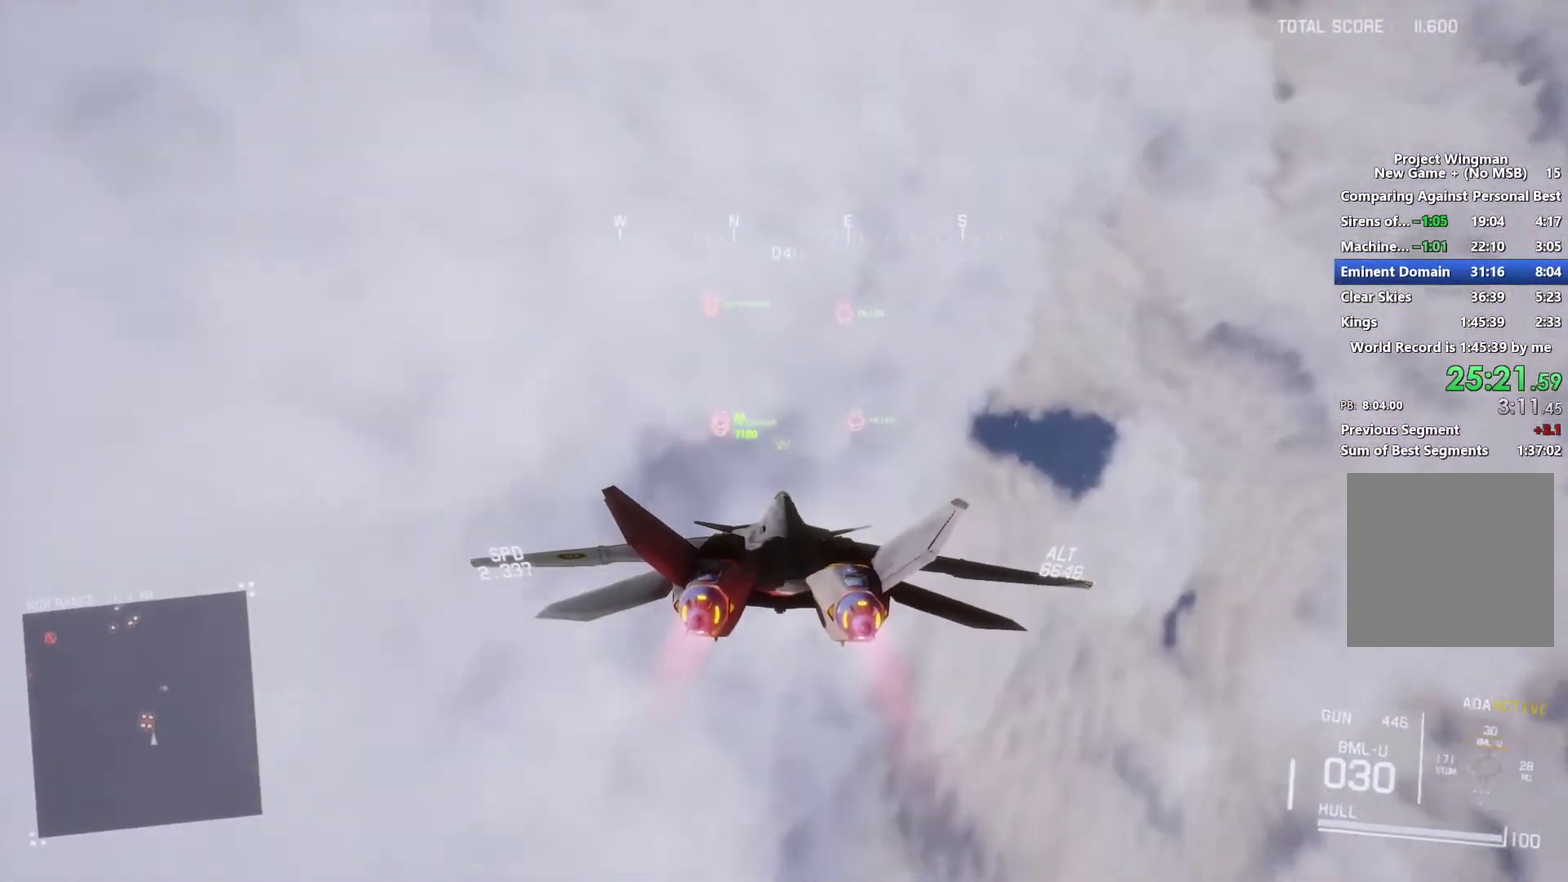
{"buttons": ["R2"], "left_stick": "center", "right_stick": "center", "events": [[133, "left_stick", "right"], [167, "B", "down"], [267, "B", "up"], [367, "left_stick", "down-right"], [500, "left_stick", "center"]]}
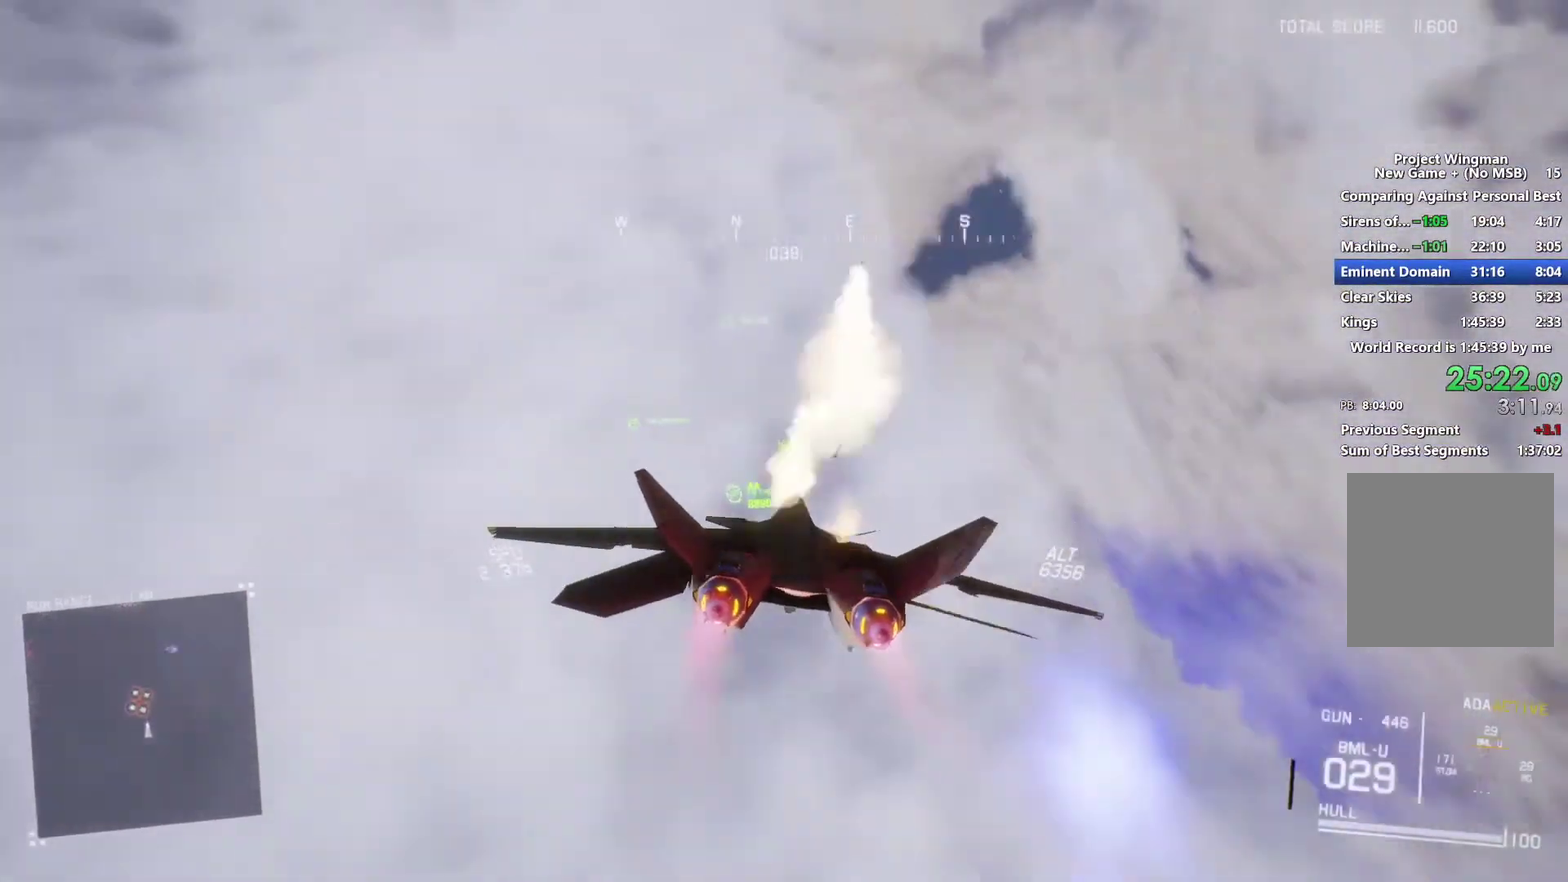
{"buttons": ["X", "R2"], "left_stick": "center", "right_stick": "center", "events": [[33, "X", "down"], [200, "left_stick", "down"], [367, "left_stick", "center"]]}
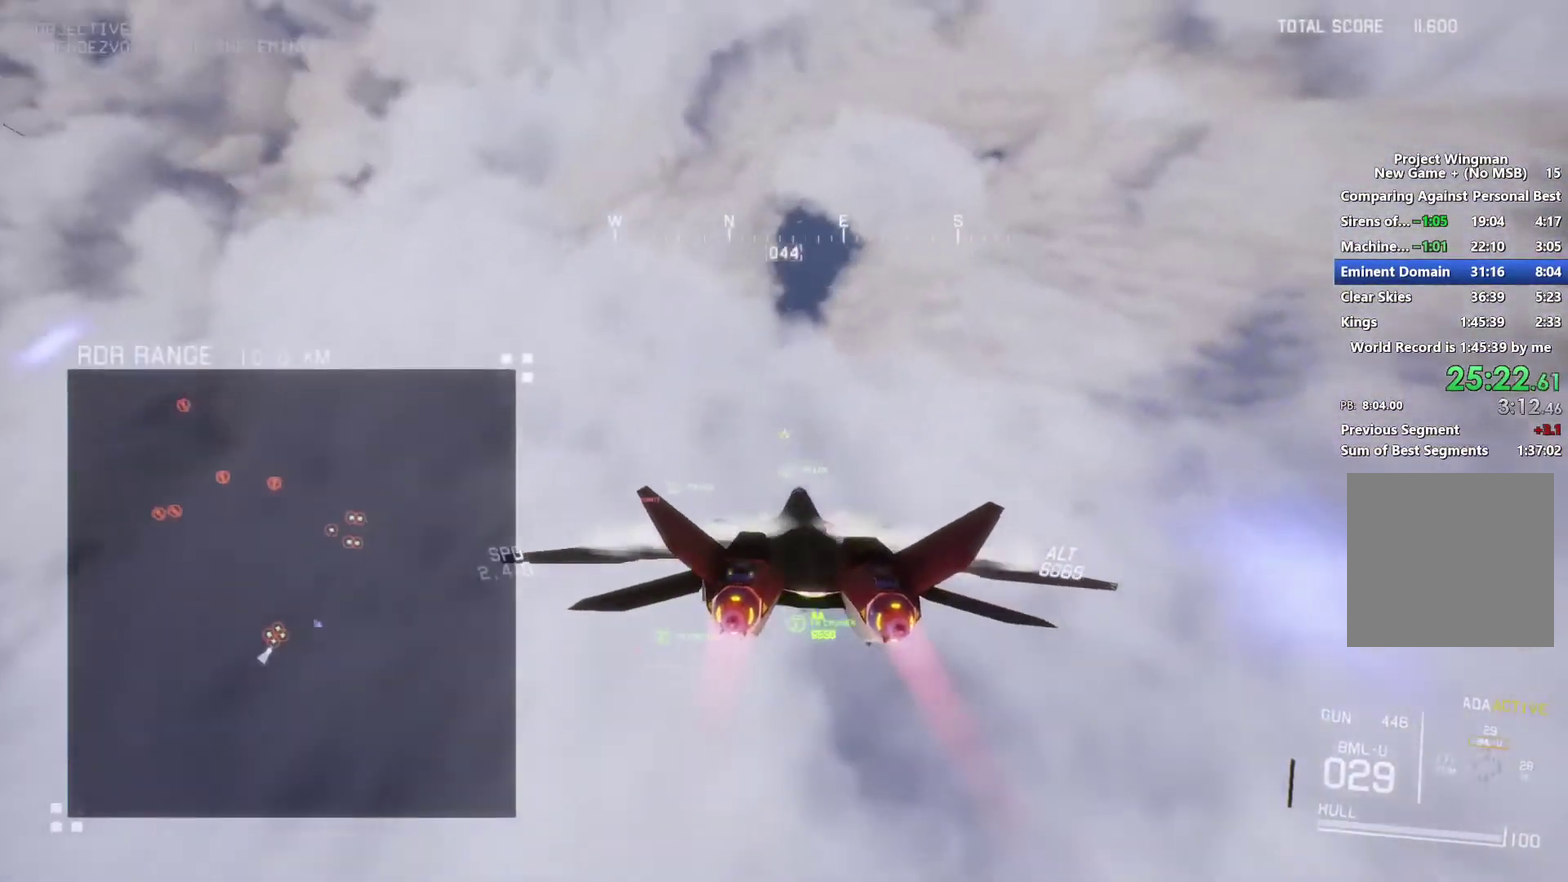
{"buttons": ["X", "R2"], "left_stick": "down-left", "right_stick": "center", "events": [[33, "R1", "down"], [167, "R1", "up"], [433, "left_stick", "down-left"]]}
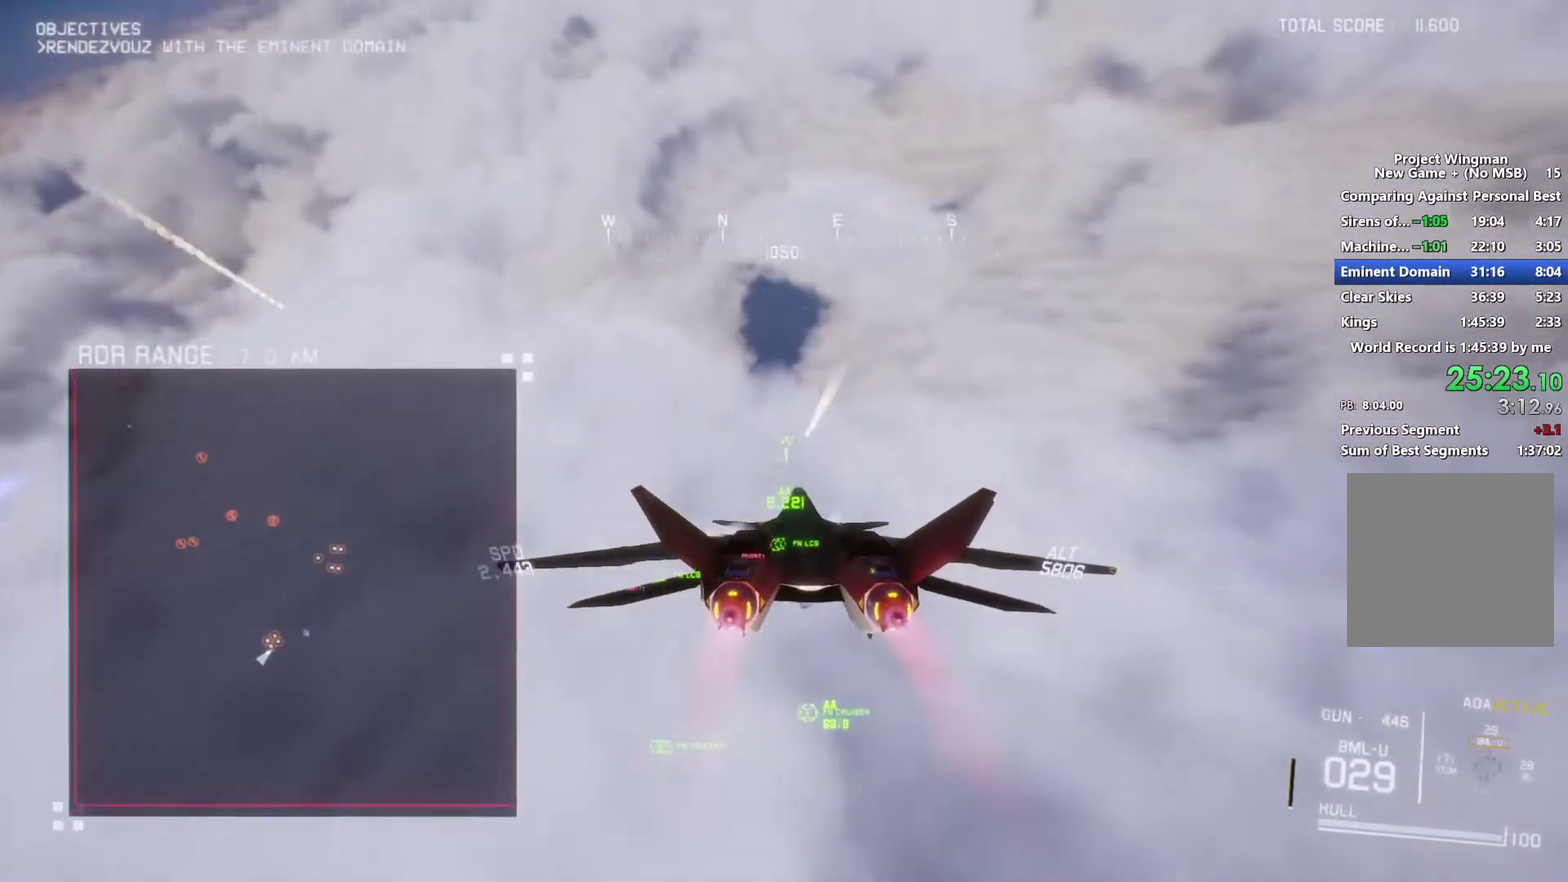
{"buttons": ["X", "R2"], "left_stick": "center", "right_stick": "center", "events": [[67, "left_stick", "center"]]}